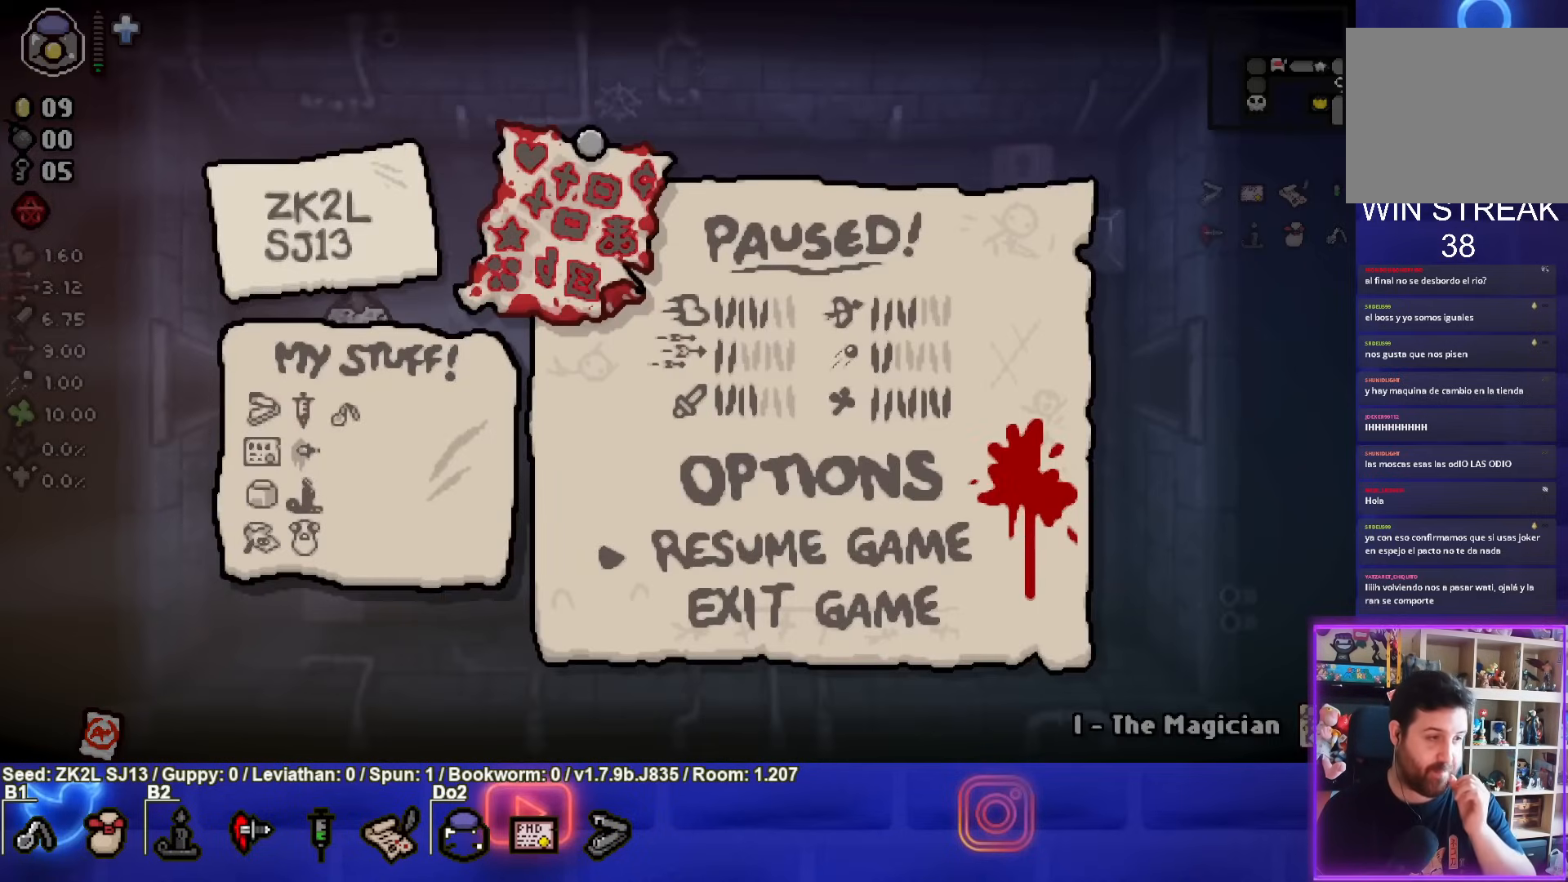
Gameplay with a controller (PlayStation layout); each line is a JSON object with the inputs held at the frame after it. "events" lists button and stick changes between this image and that frame as [ms after this image, input, new state], when the widget could be followed in between. Not read: L3 R3.
{"buttons": [], "left_stick": "center", "right_stick": "center", "events": []}
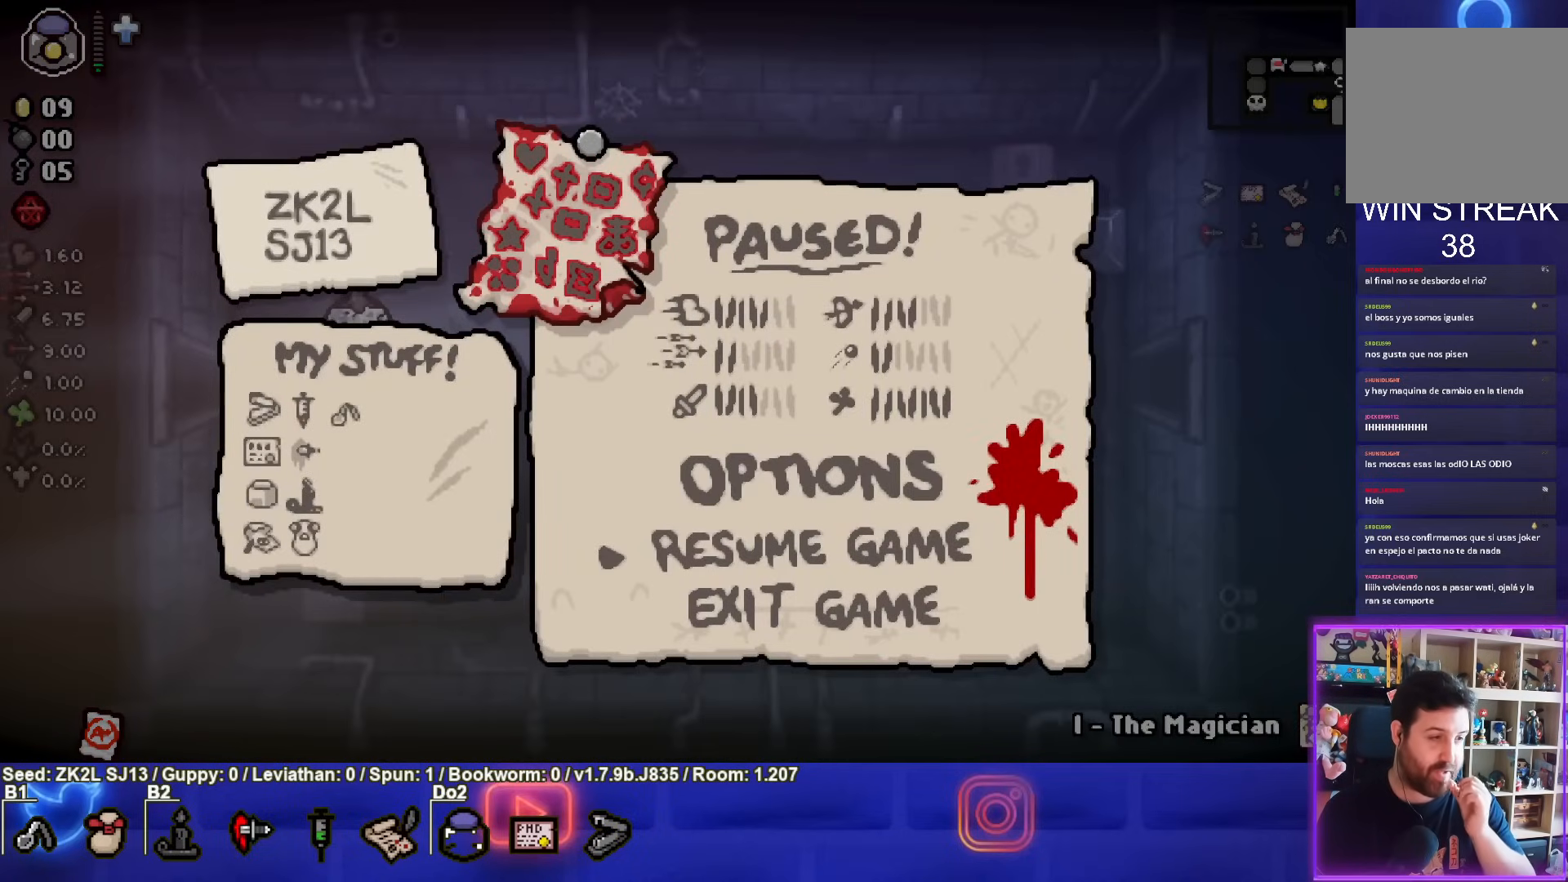
{"buttons": [], "left_stick": "center", "right_stick": "center", "events": []}
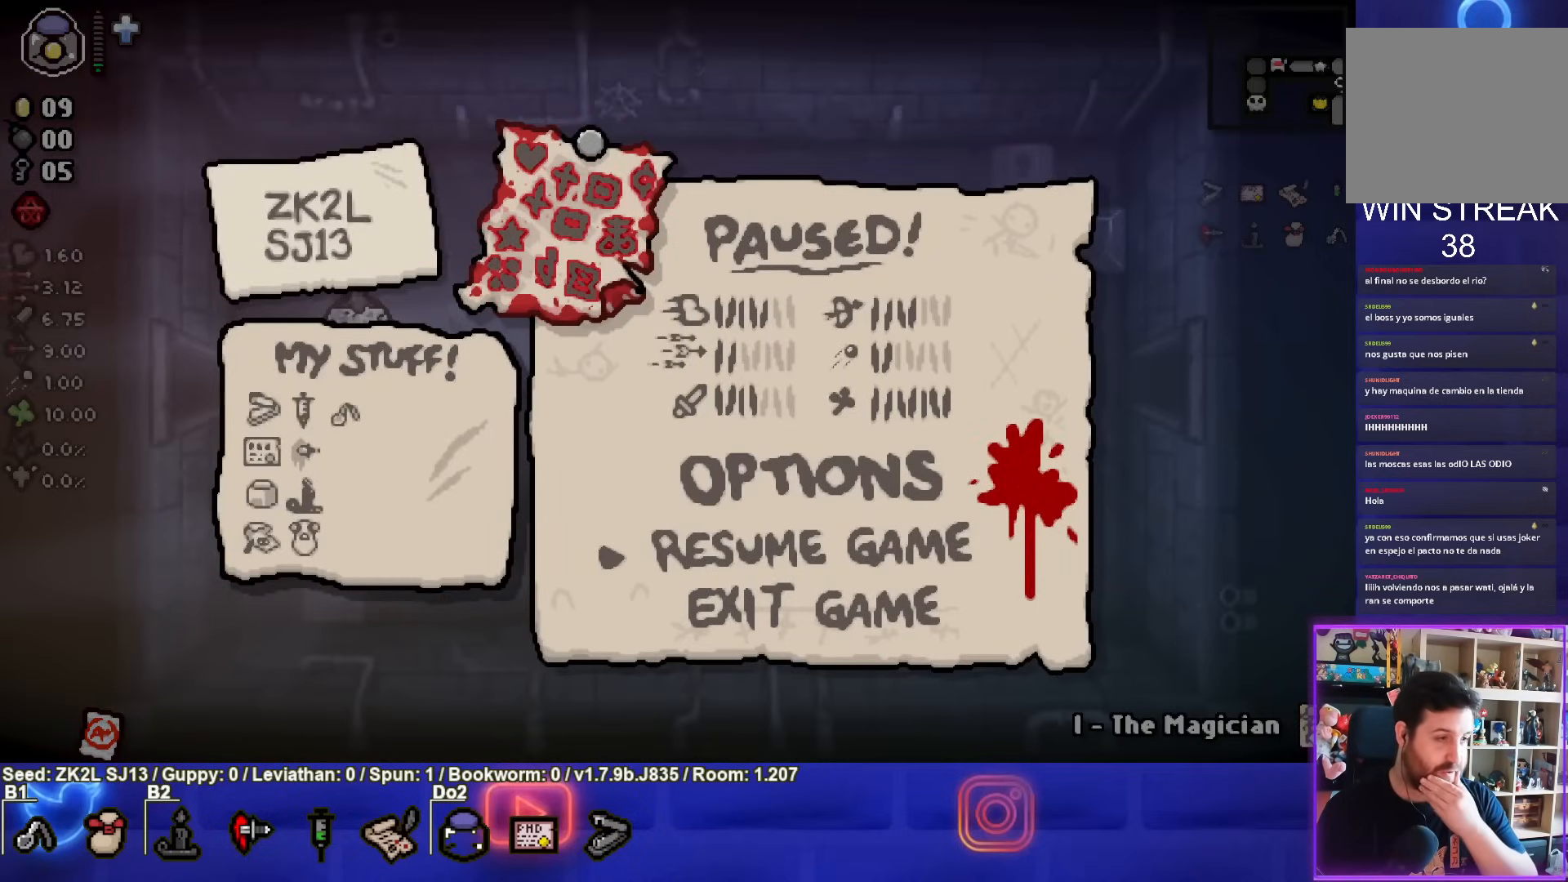
{"buttons": [], "left_stick": "center", "right_stick": "center", "events": []}
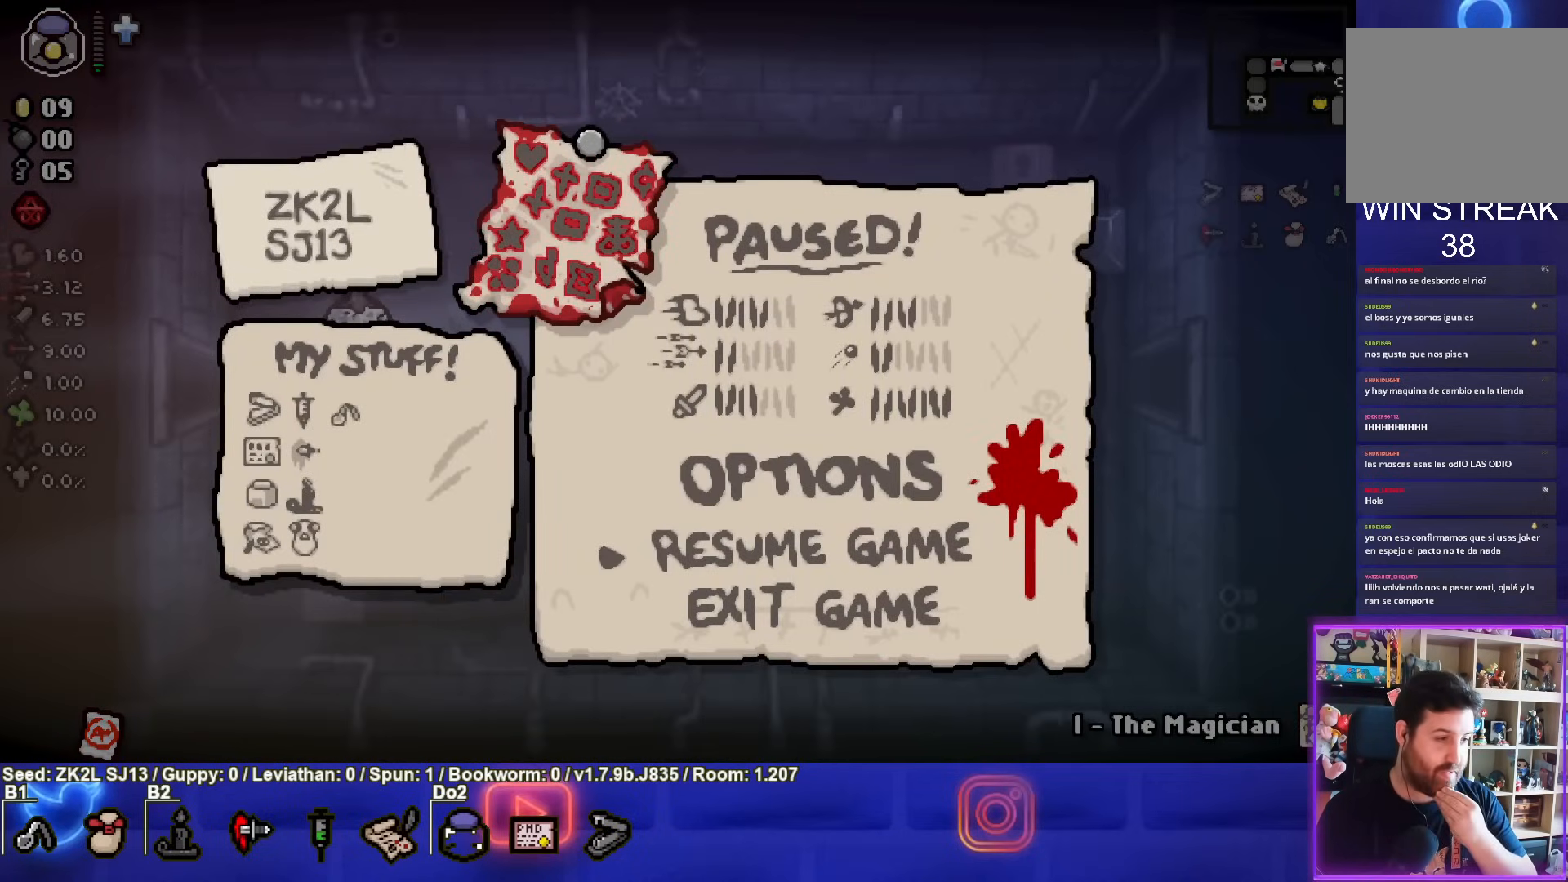
{"buttons": [], "left_stick": "center", "right_stick": "center", "events": []}
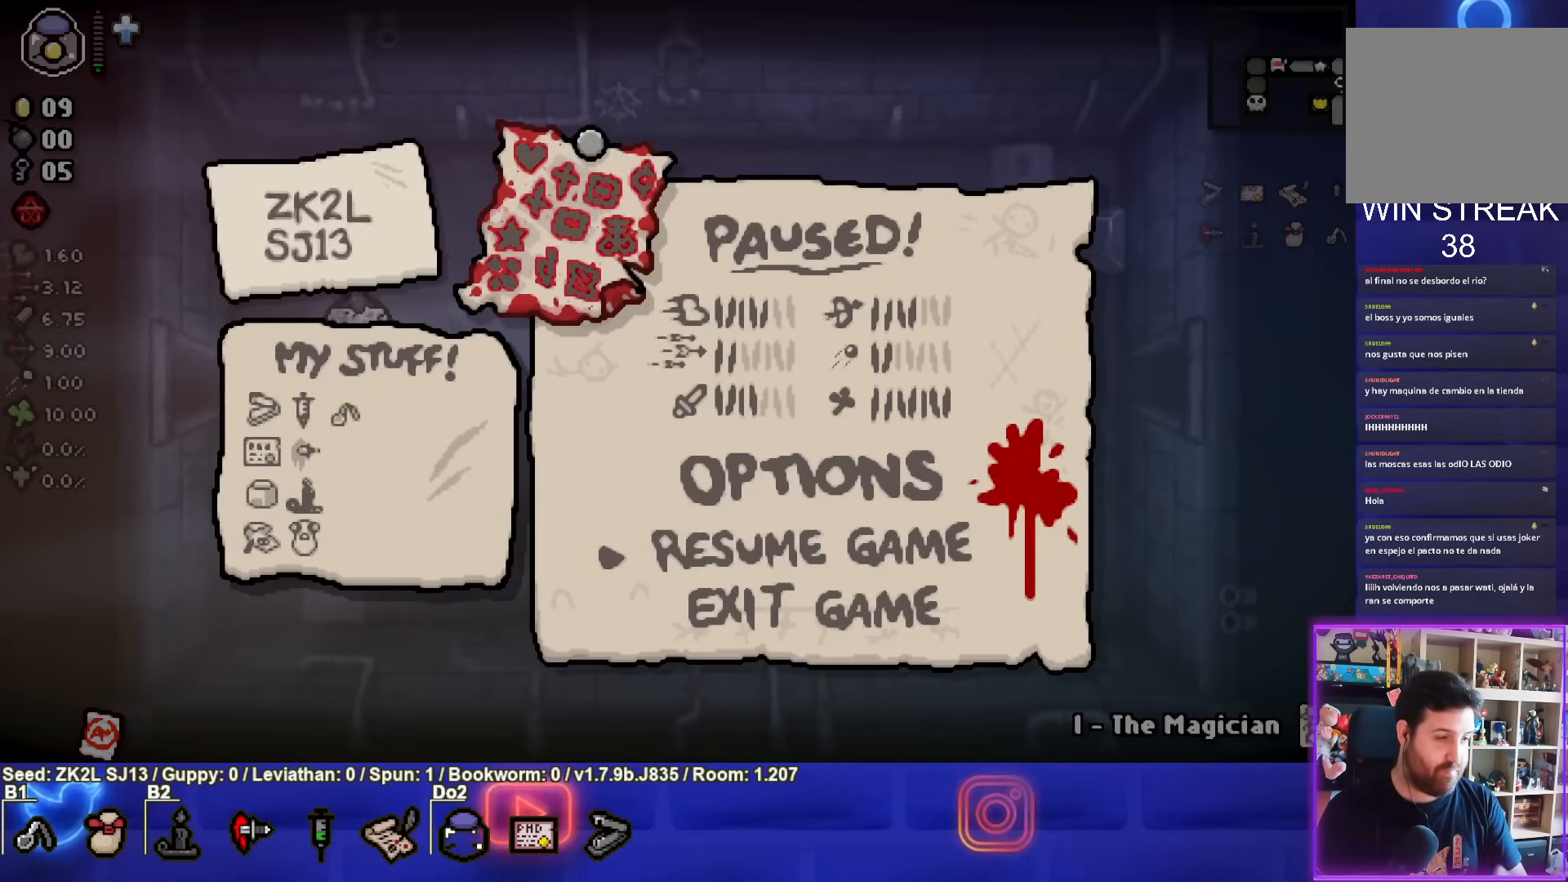
{"buttons": [], "left_stick": "center", "right_stick": "center", "events": [[350, "START", "down"], [500, "START", "up"]]}
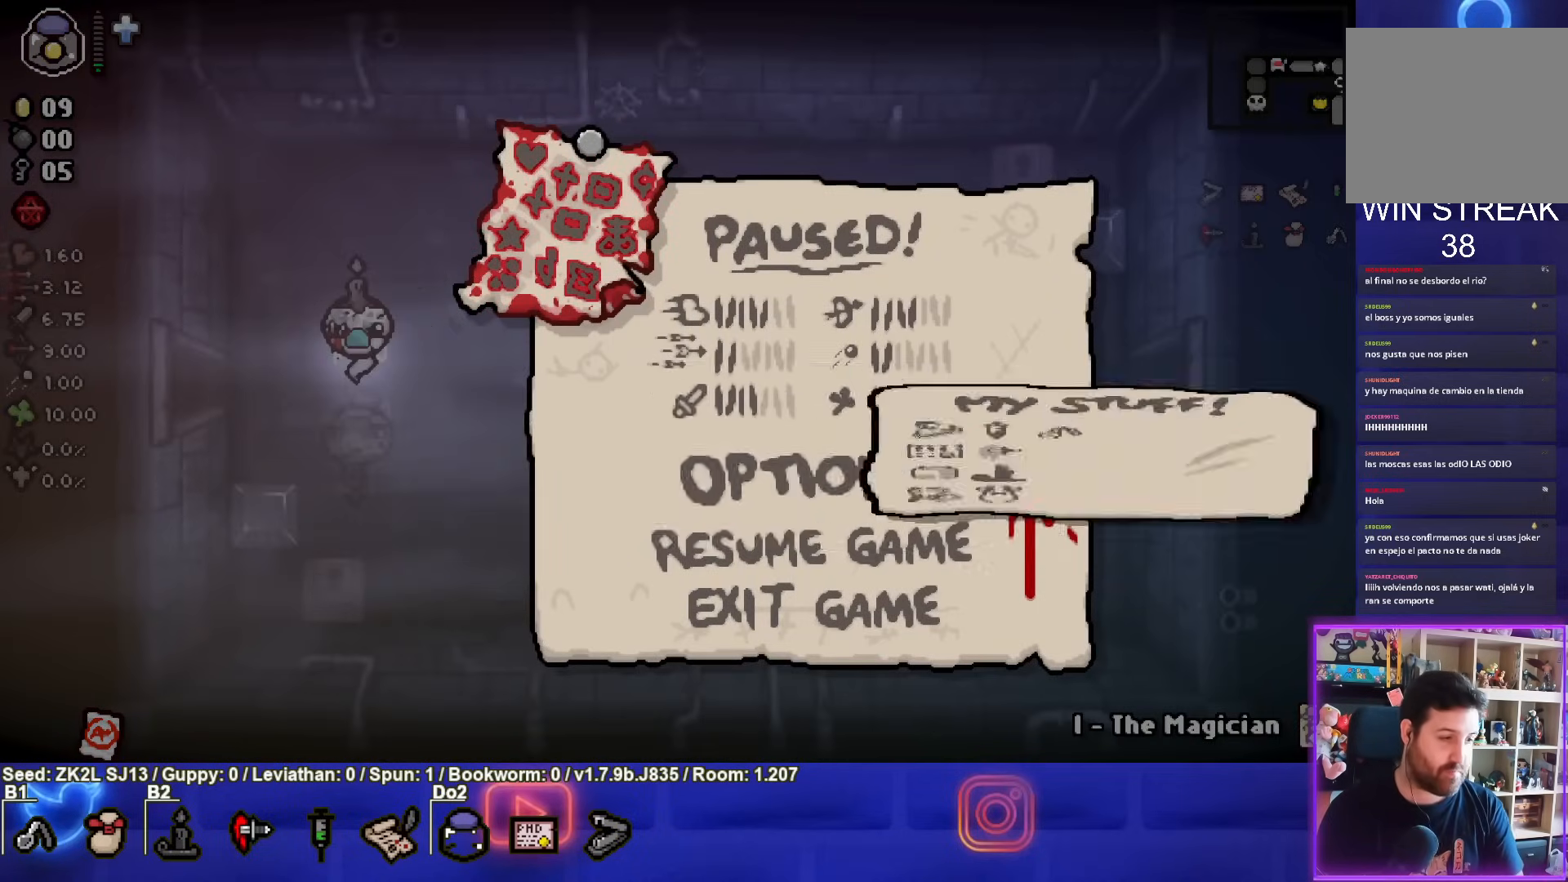
{"buttons": [], "left_stick": "center", "right_stick": "center", "events": []}
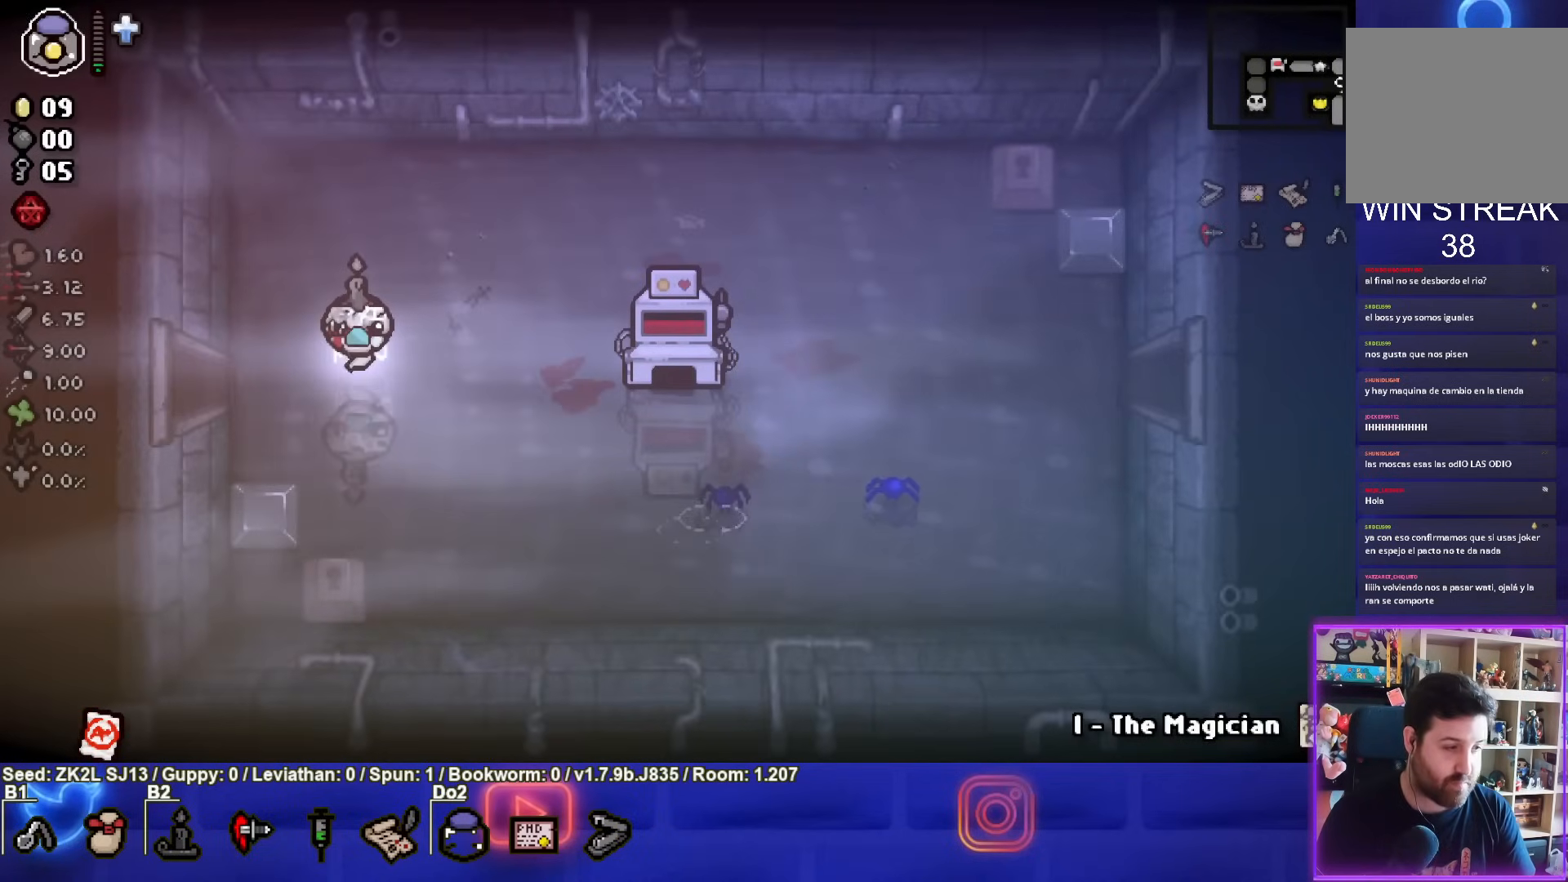
{"buttons": [], "left_stick": "center", "right_stick": "center", "events": []}
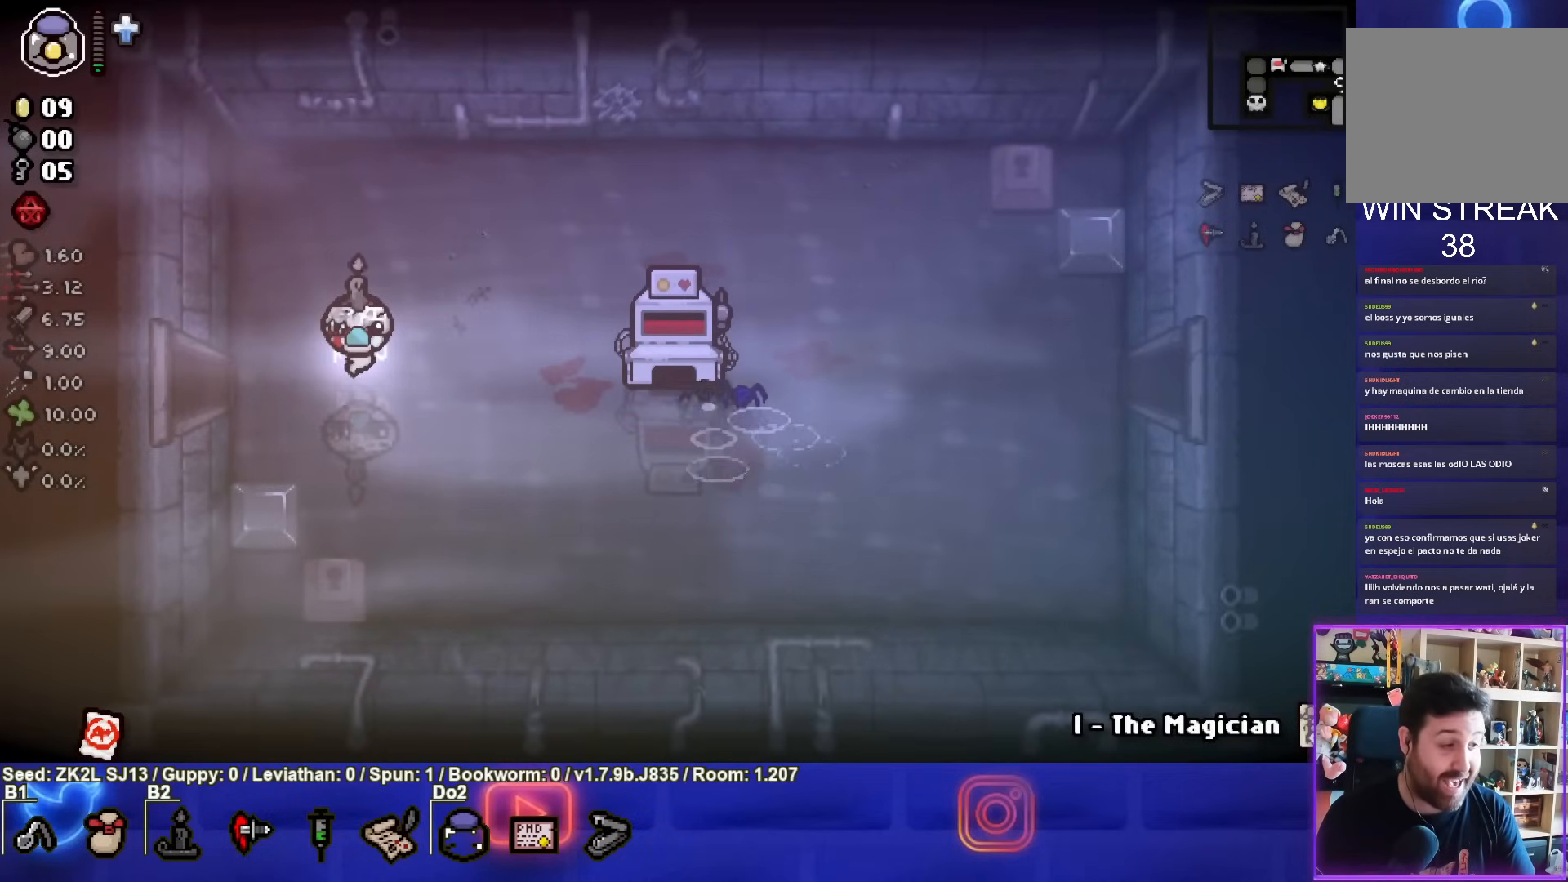
{"buttons": [], "left_stick": "center", "right_stick": "center", "events": [[167, "START", "down"], [317, "START", "up"]]}
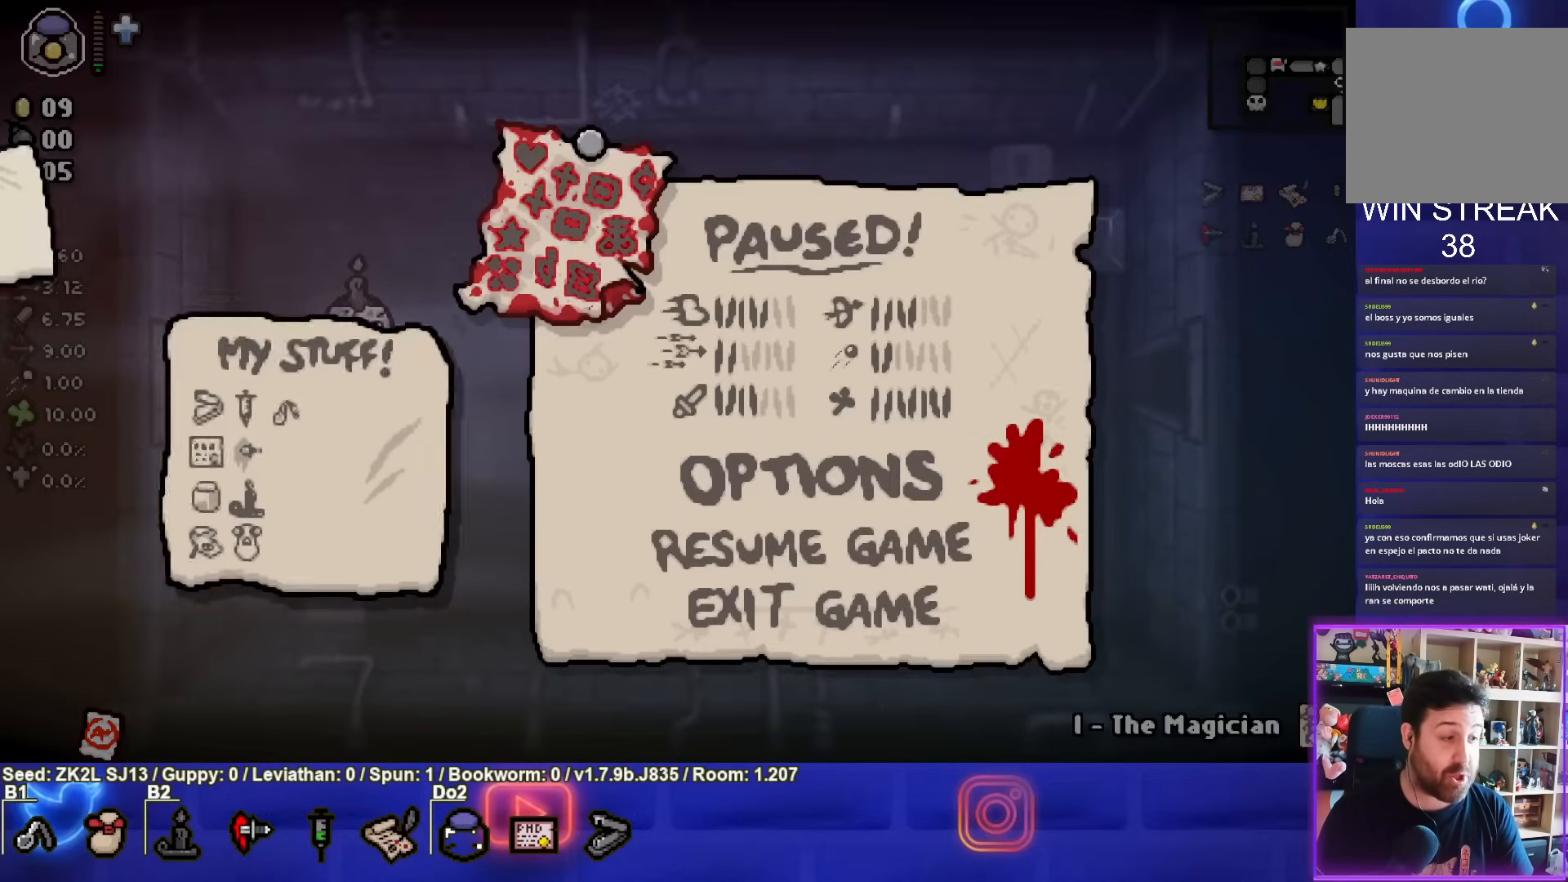
{"buttons": [], "left_stick": "center", "right_stick": "center", "events": []}
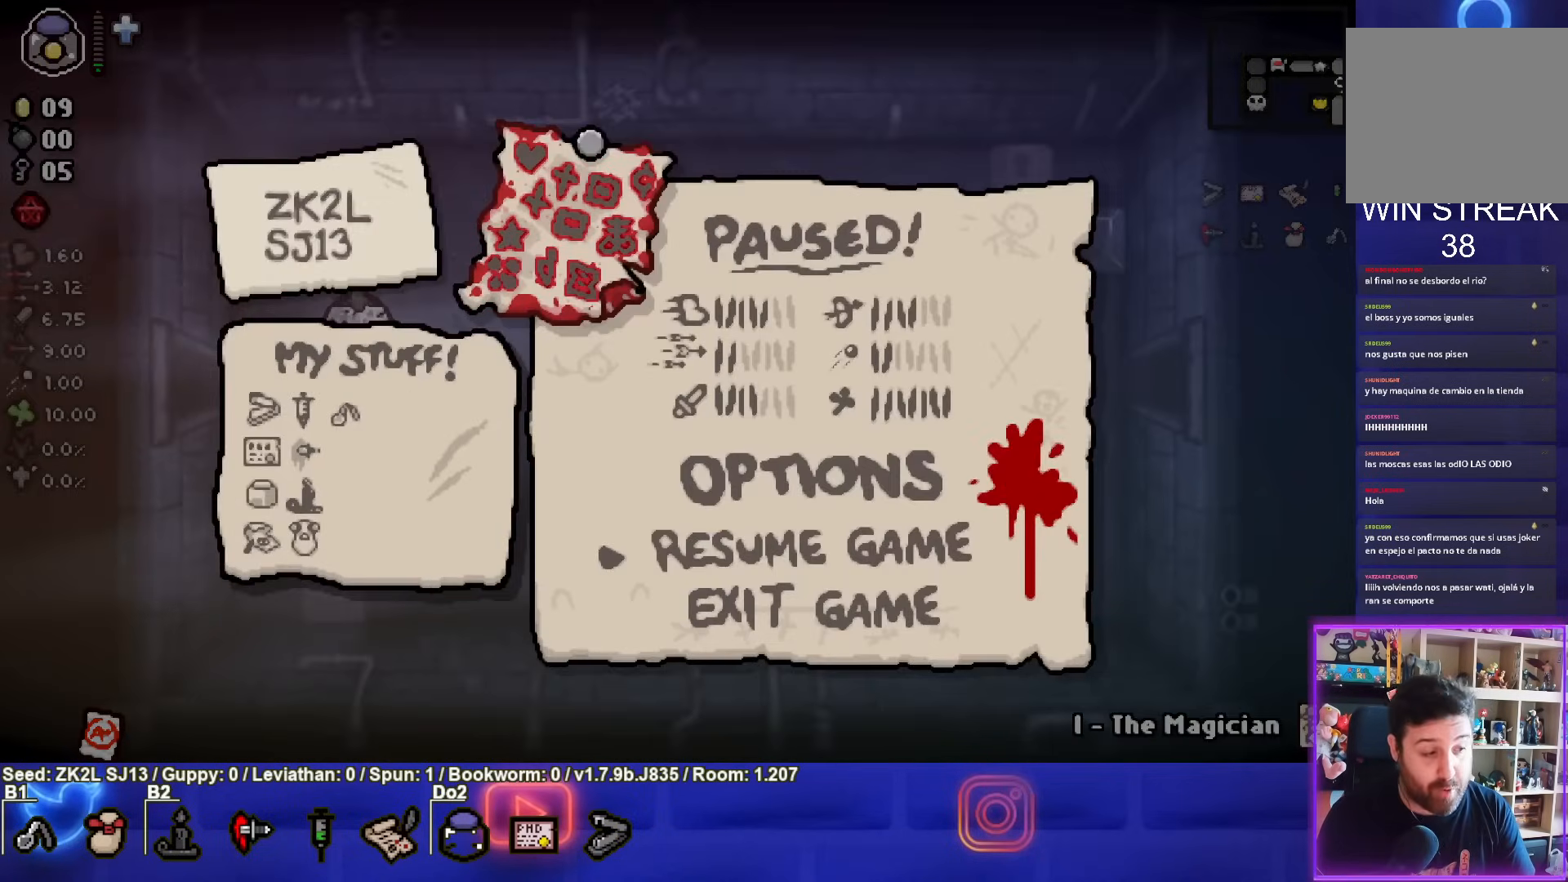
{"buttons": [], "left_stick": "center", "right_stick": "center", "events": [[150, "START", "down"], [267, "START", "up"]]}
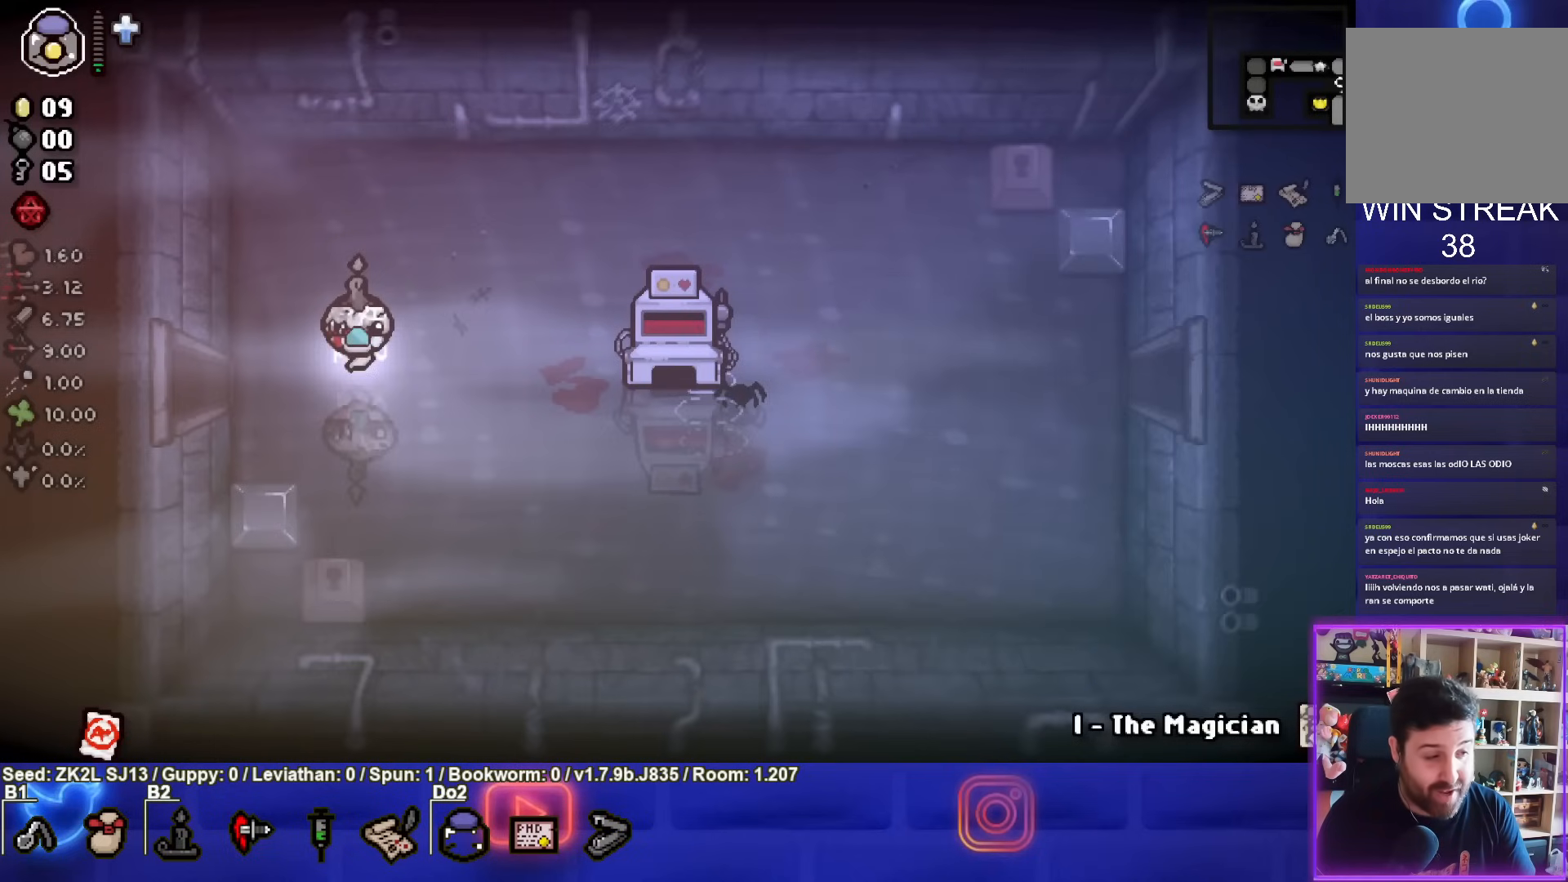
{"buttons": [], "left_stick": "center", "right_stick": "center", "events": []}
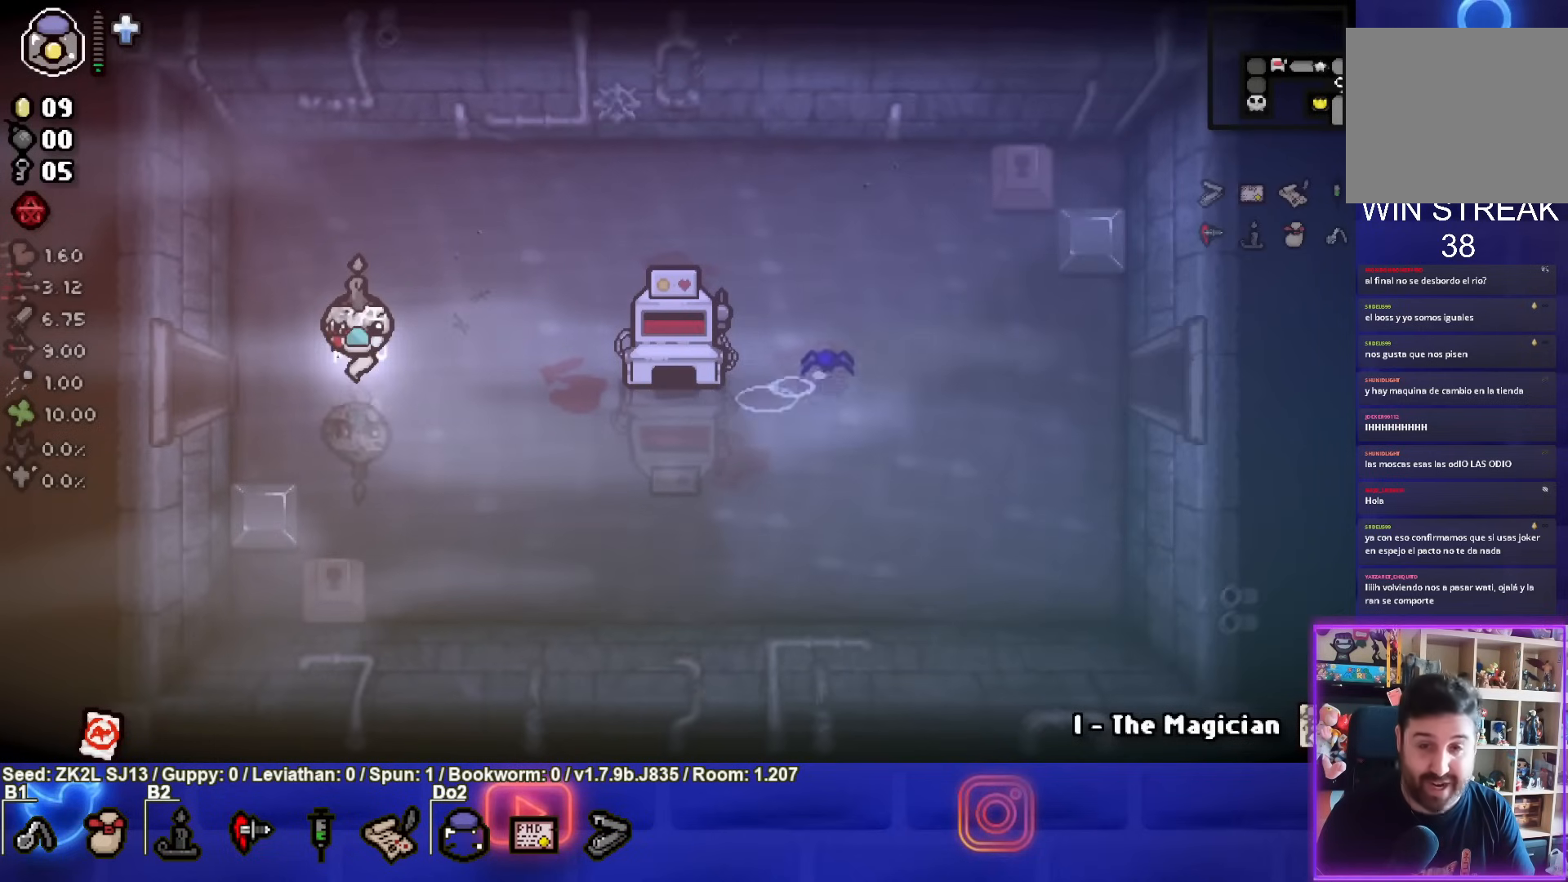
{"buttons": [], "left_stick": "left", "right_stick": "center", "events": [[33, "left_stick", "left"], [200, "left_stick", "center"], [433, "left_stick", "left"]]}
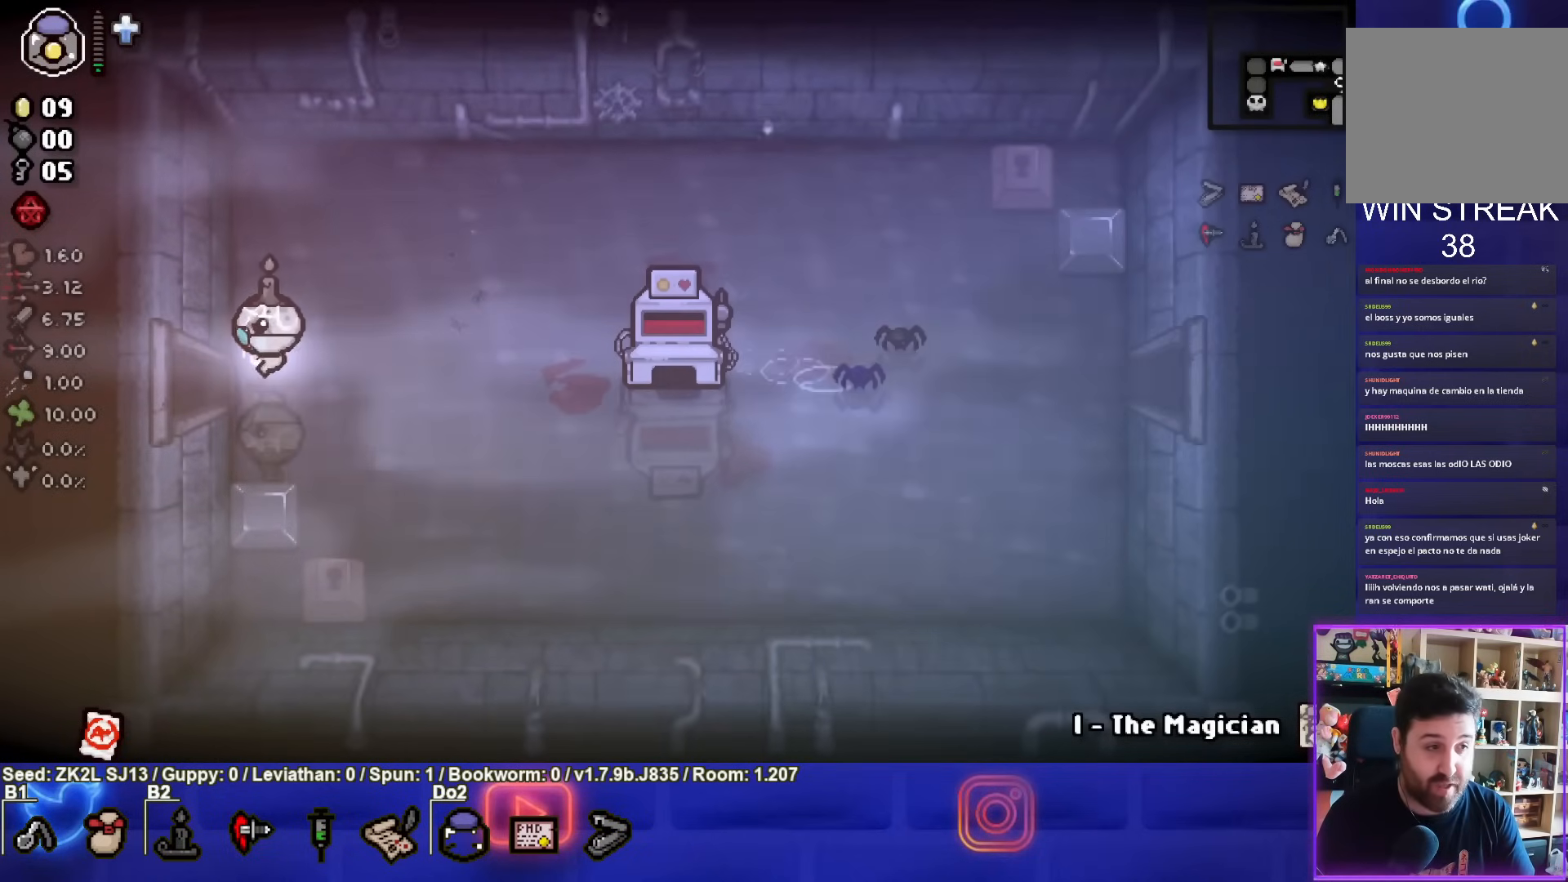
{"buttons": ["SQUARE"], "left_stick": "center", "right_stick": "center", "events": [[183, "left_stick", "center"], [267, "SQUARE", "down"]]}
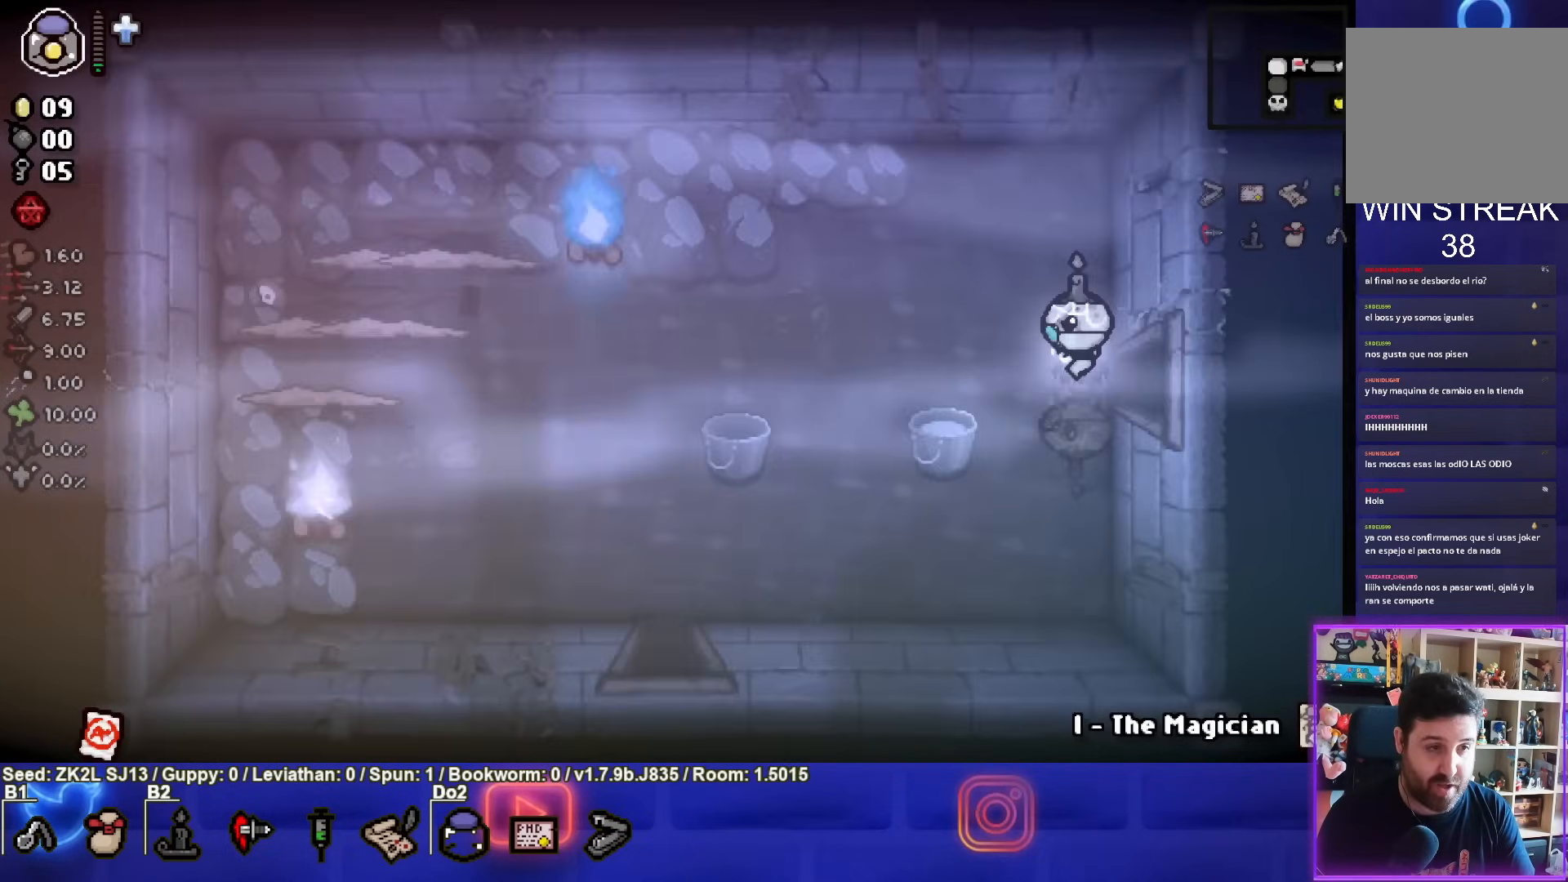
{"buttons": ["SQUARE"], "left_stick": "up-left", "right_stick": "center", "events": [[367, "left_stick", "up-left"]]}
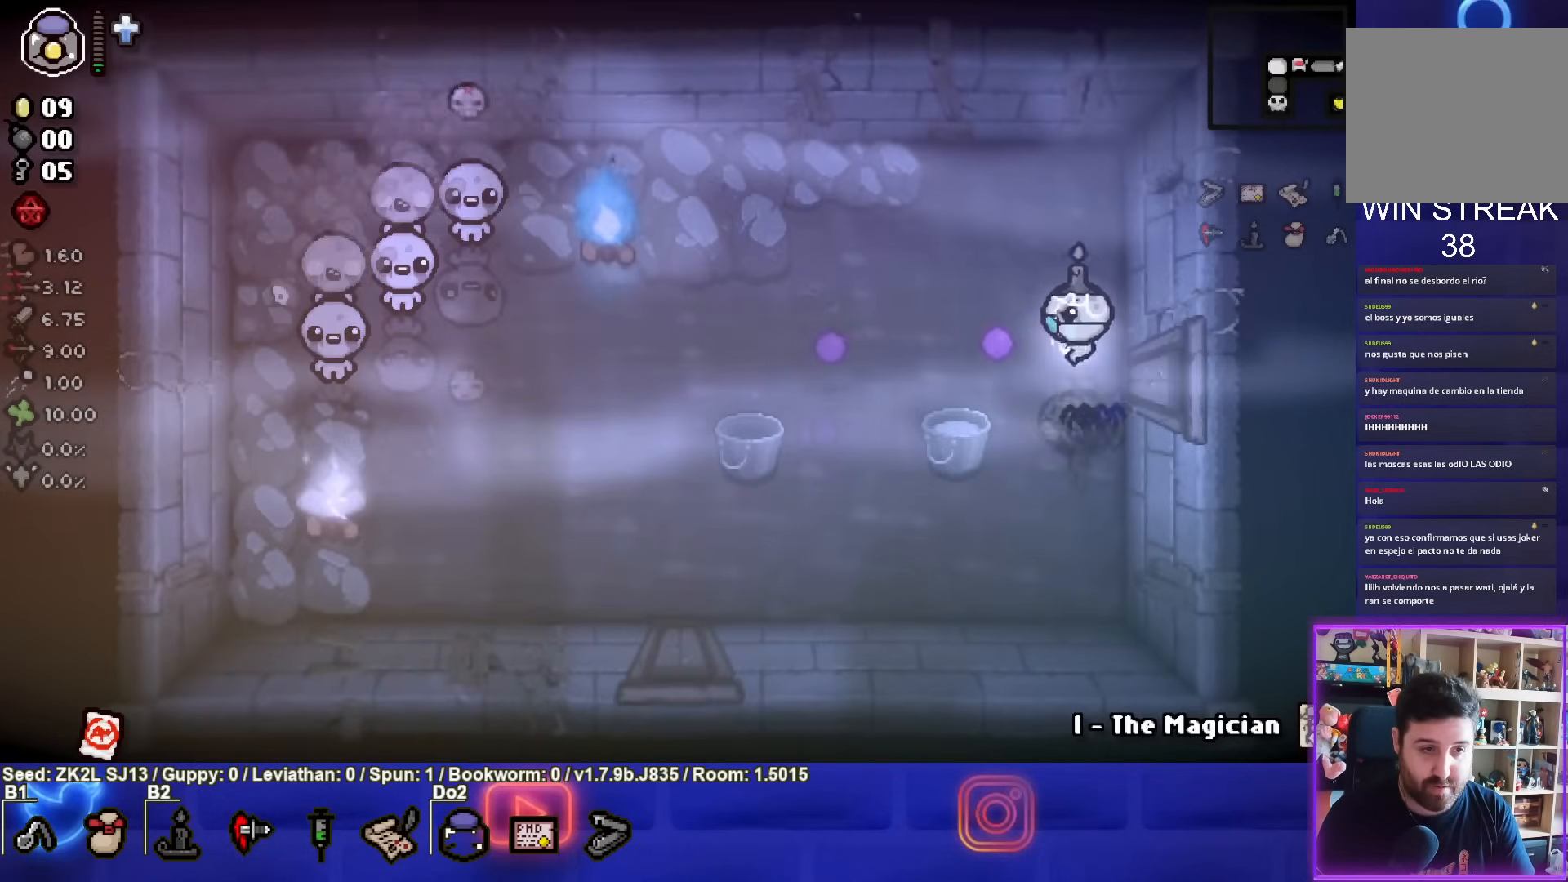
{"buttons": ["SQUARE"], "left_stick": "up-left", "right_stick": "center", "events": []}
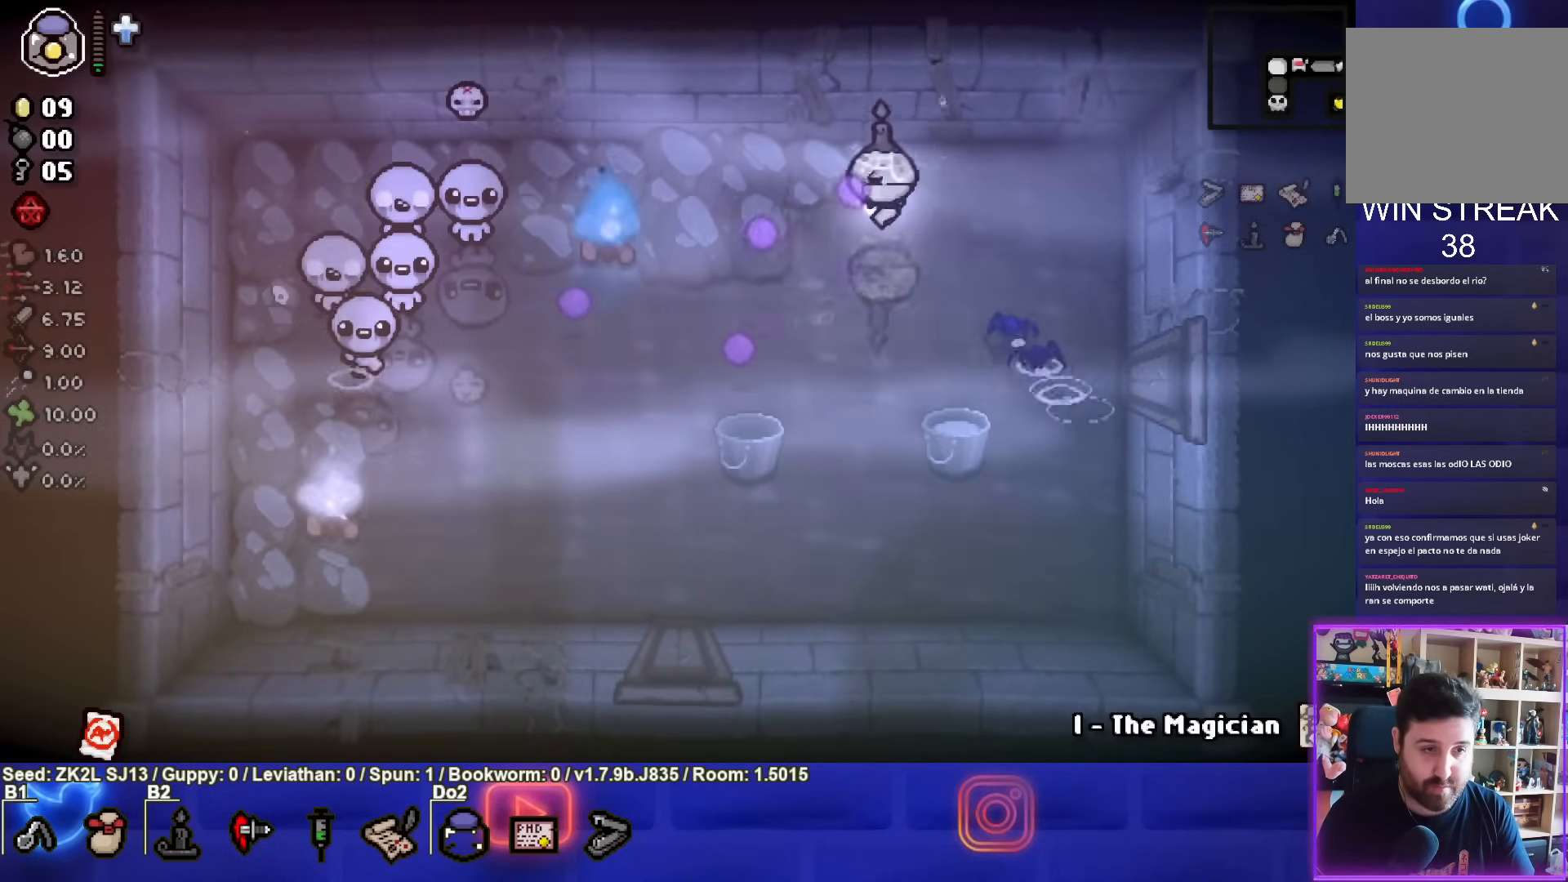
{"buttons": ["CROSS"], "left_stick": "up-left", "right_stick": "center", "events": [[50, "CROSS", "down"], [133, "SQUARE", "up"]]}
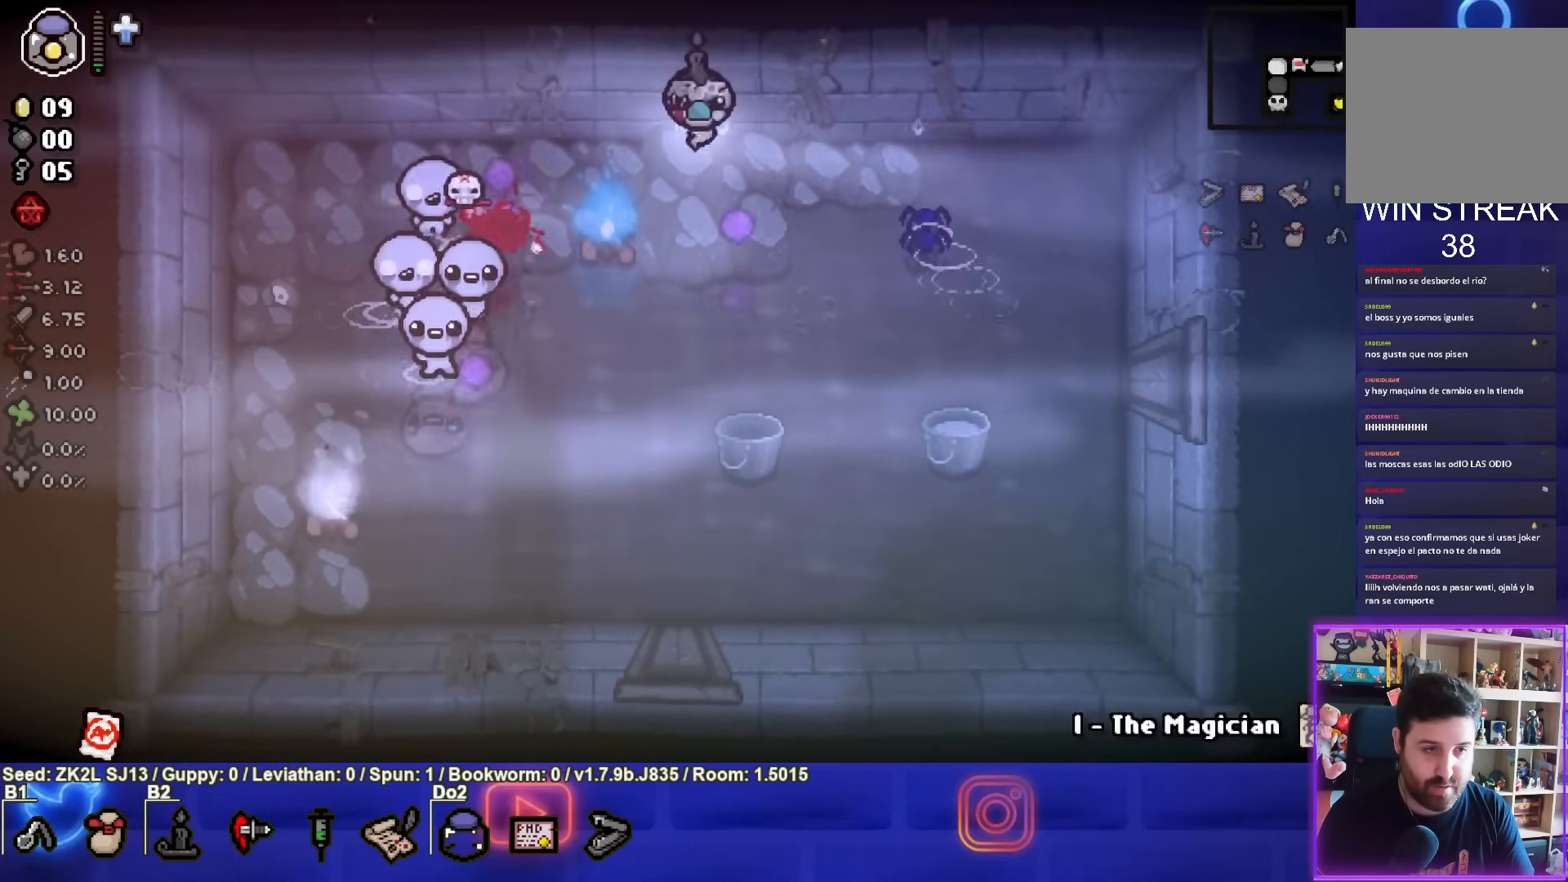
{"buttons": ["CROSS"], "left_stick": "up-left", "right_stick": "center", "events": []}
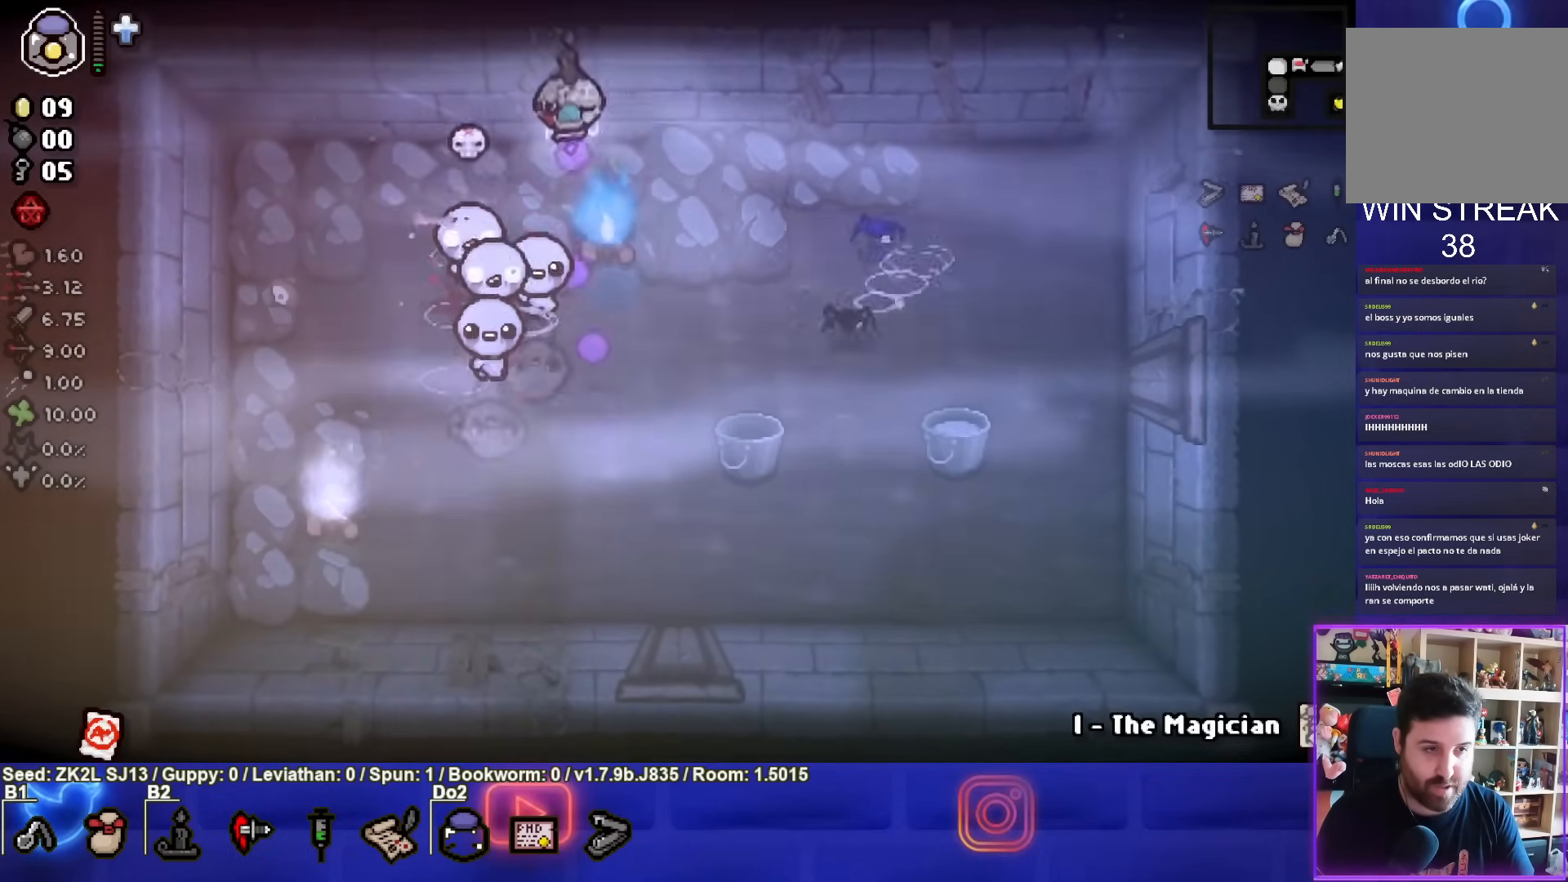
{"buttons": ["CROSS"], "left_stick": "center", "right_stick": "center", "events": [[67, "left_stick", "left"], [467, "left_stick", "center"]]}
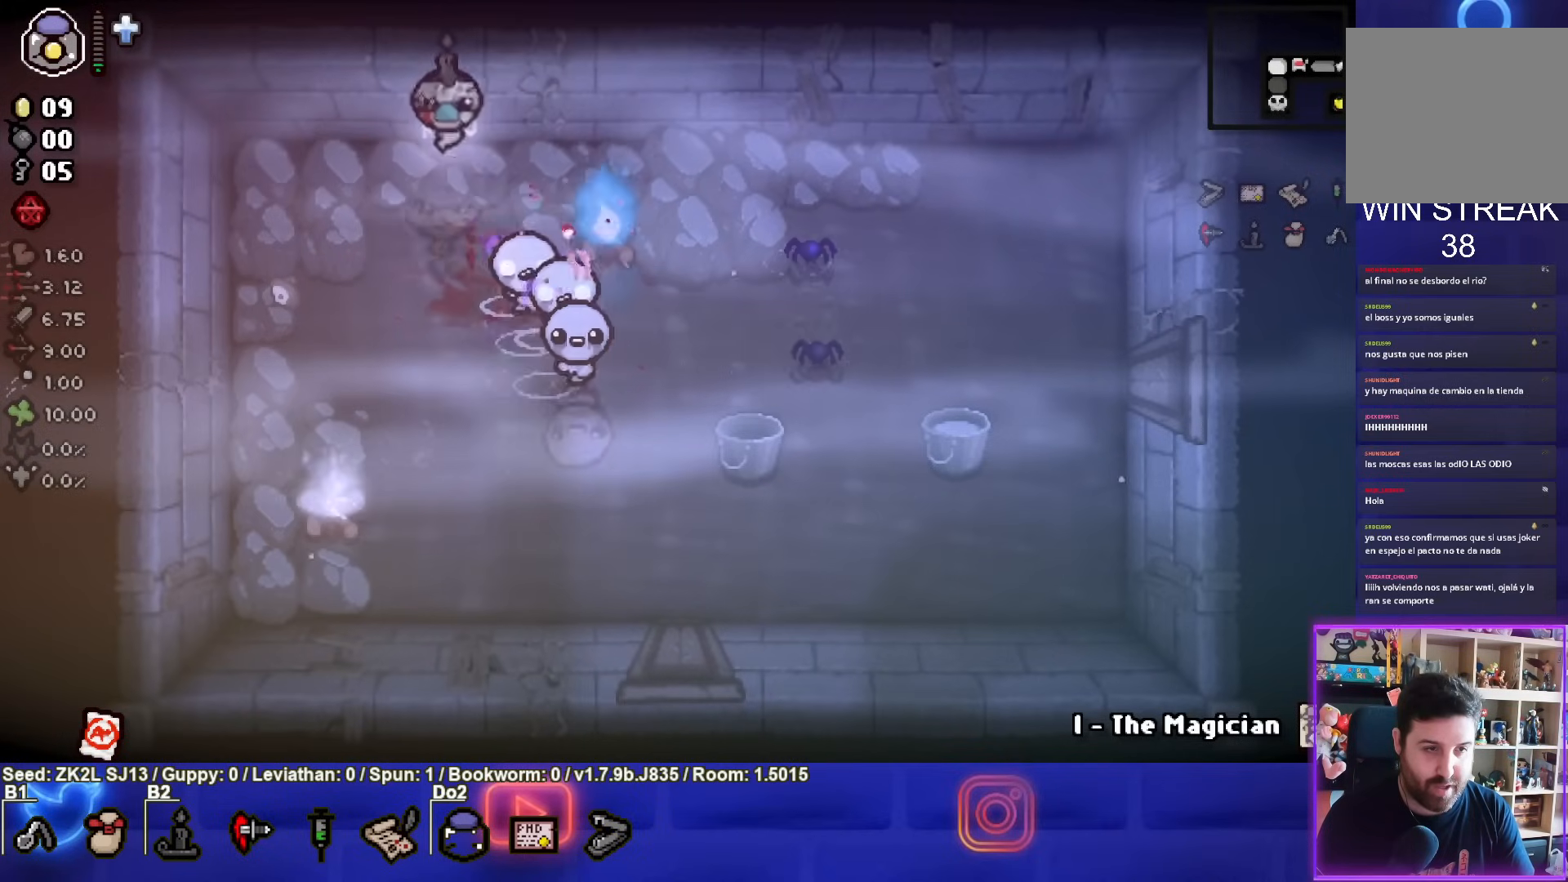
{"buttons": ["CROSS"], "left_stick": "right", "right_stick": "center", "events": [[417, "left_stick", "right"]]}
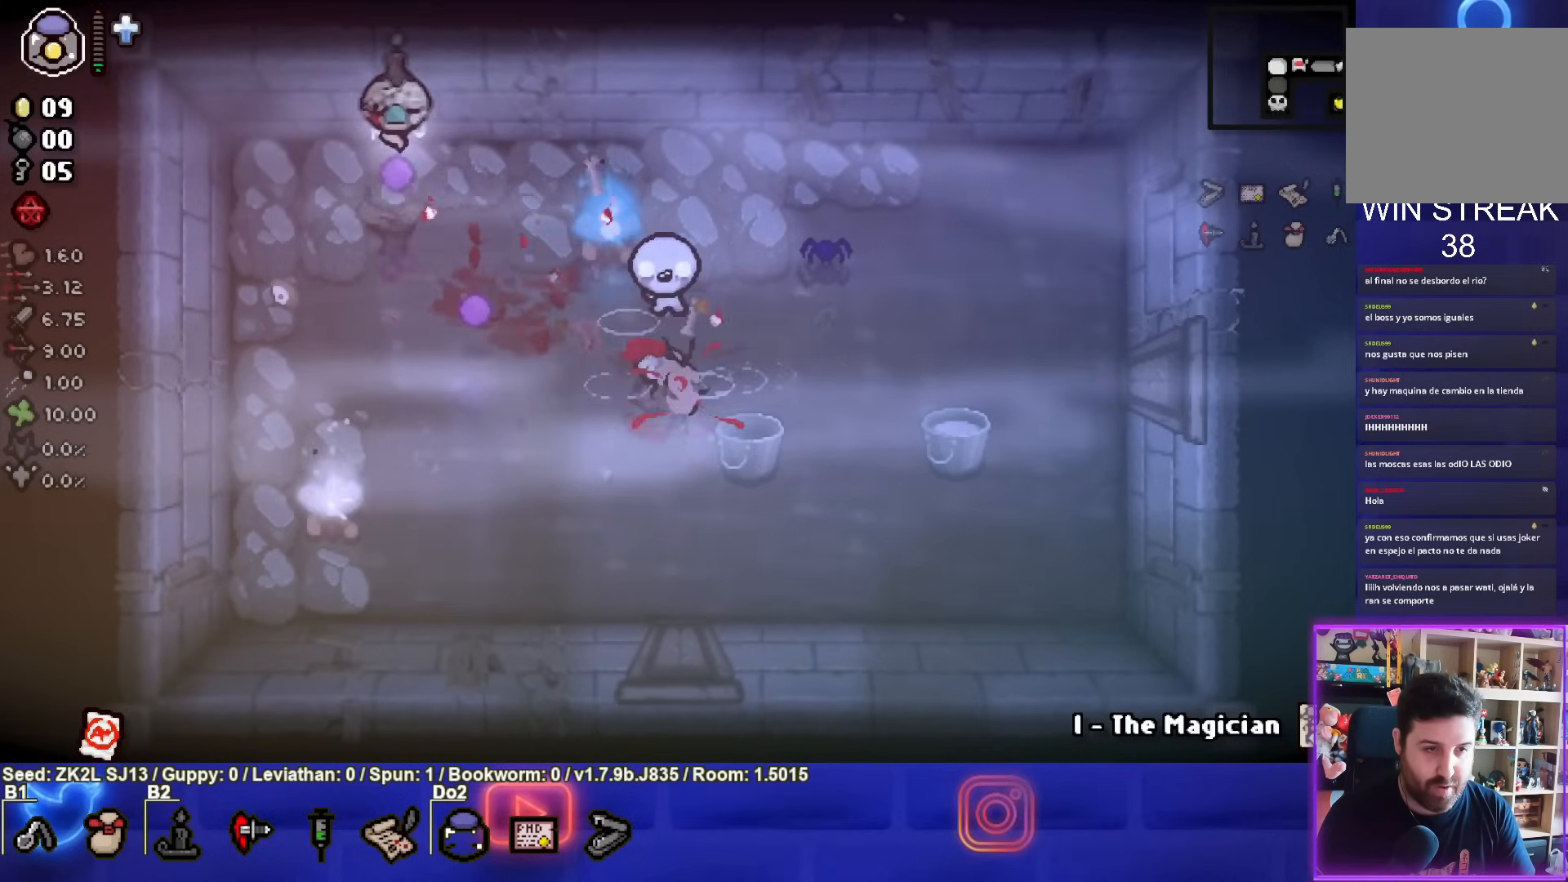
{"buttons": ["CROSS"], "left_stick": "left", "right_stick": "center", "events": [[183, "left_stick", "center"], [400, "left_stick", "left"]]}
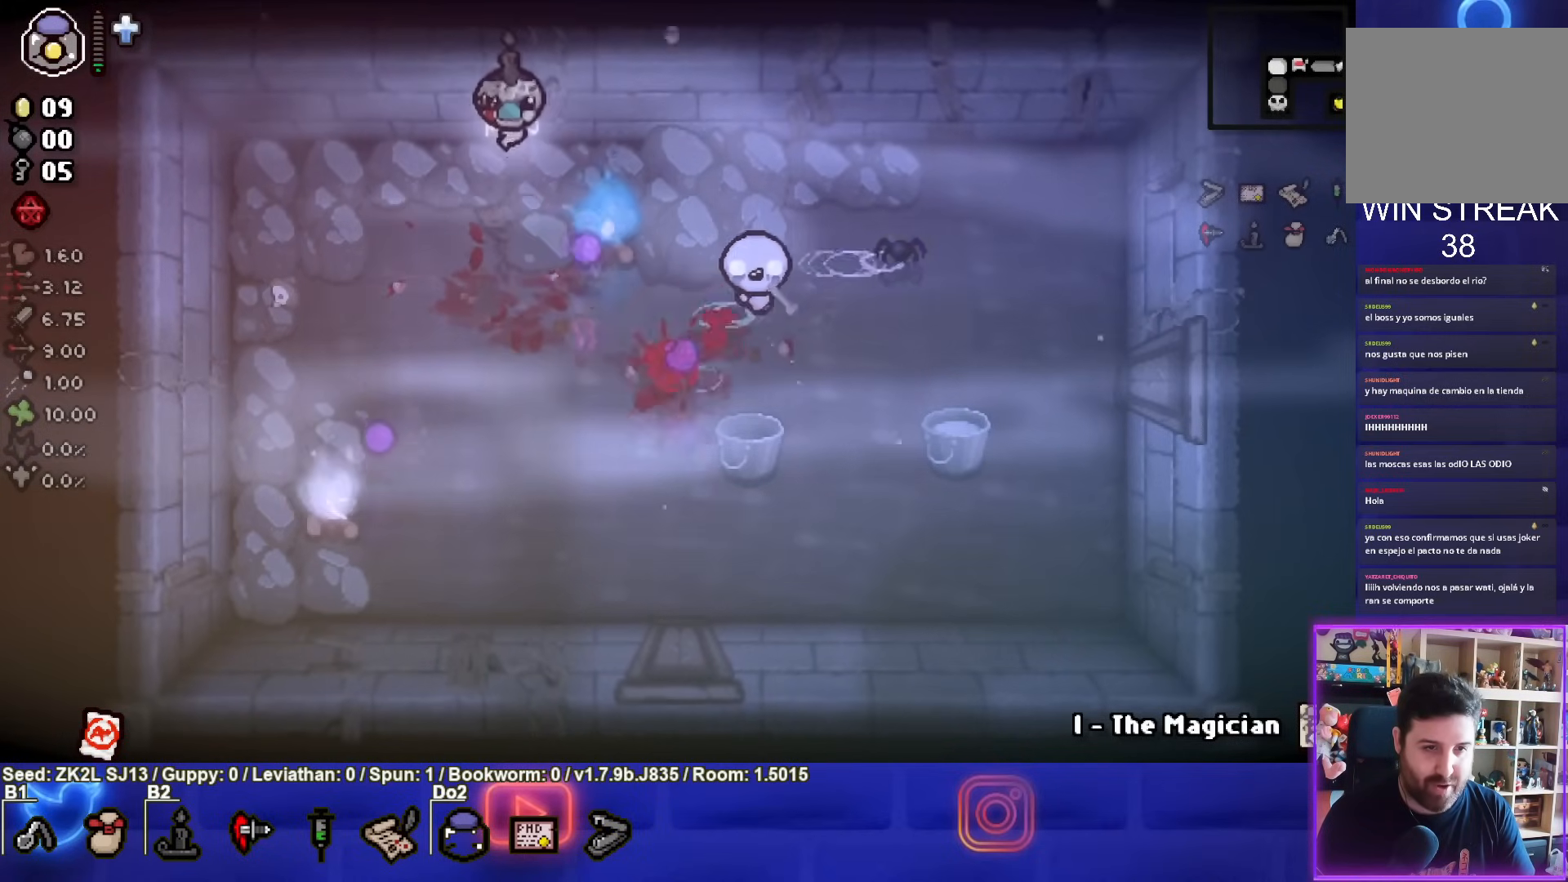
{"buttons": ["CROSS"], "left_stick": "center", "right_stick": "center", "events": [[33, "left_stick", "right"], [150, "left_stick", "center"], [250, "left_stick", "left"], [400, "left_stick", "center"]]}
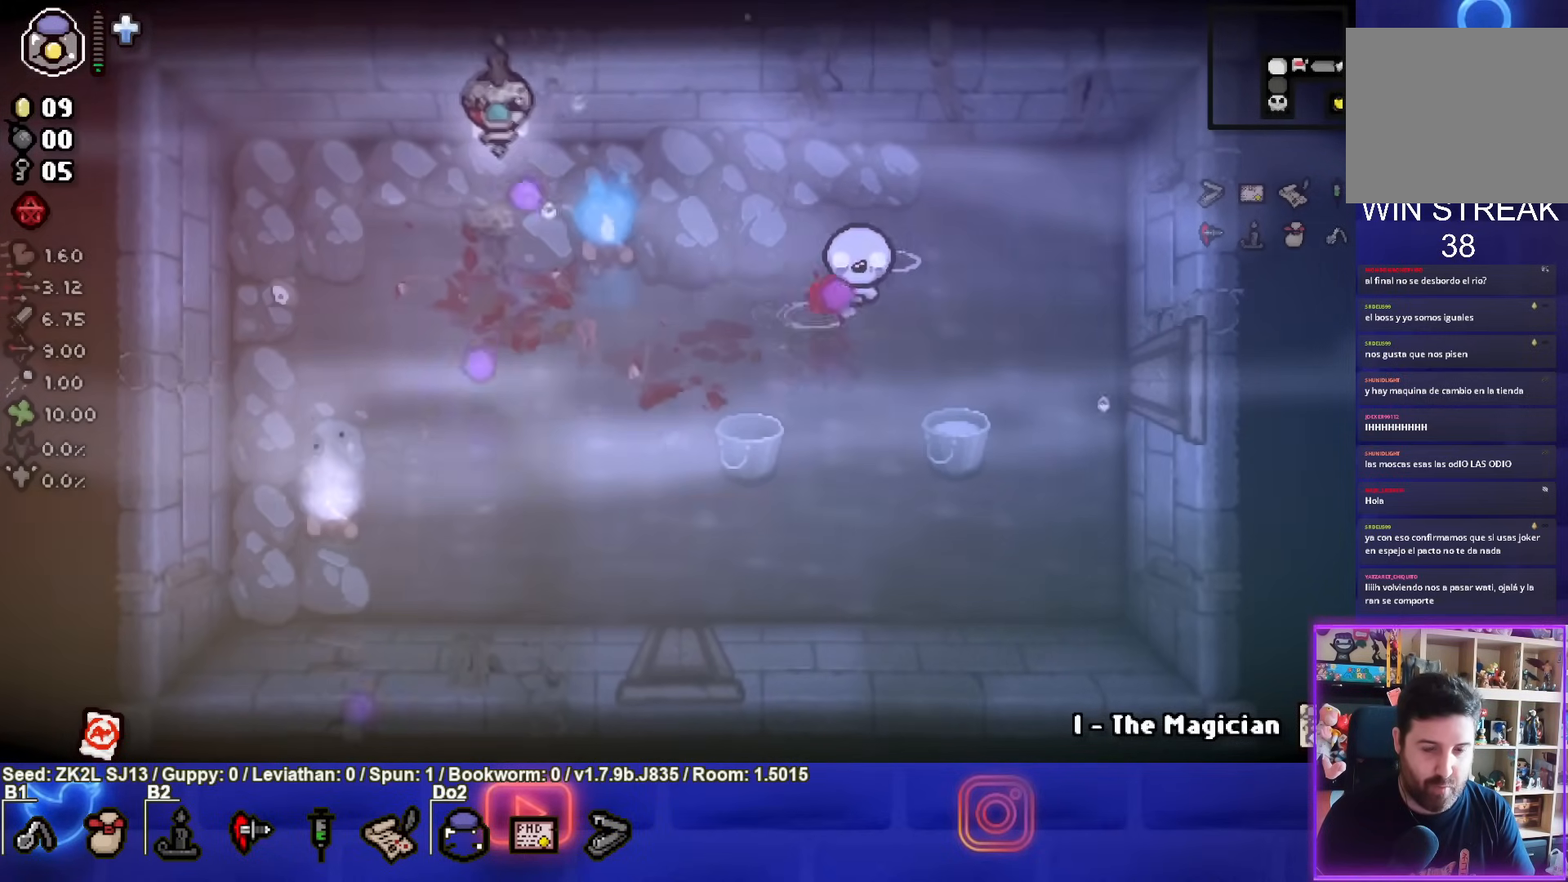
{"buttons": [], "left_stick": "left", "right_stick": "center", "events": [[400, "left_stick", "left"], [467, "CROSS", "up"]]}
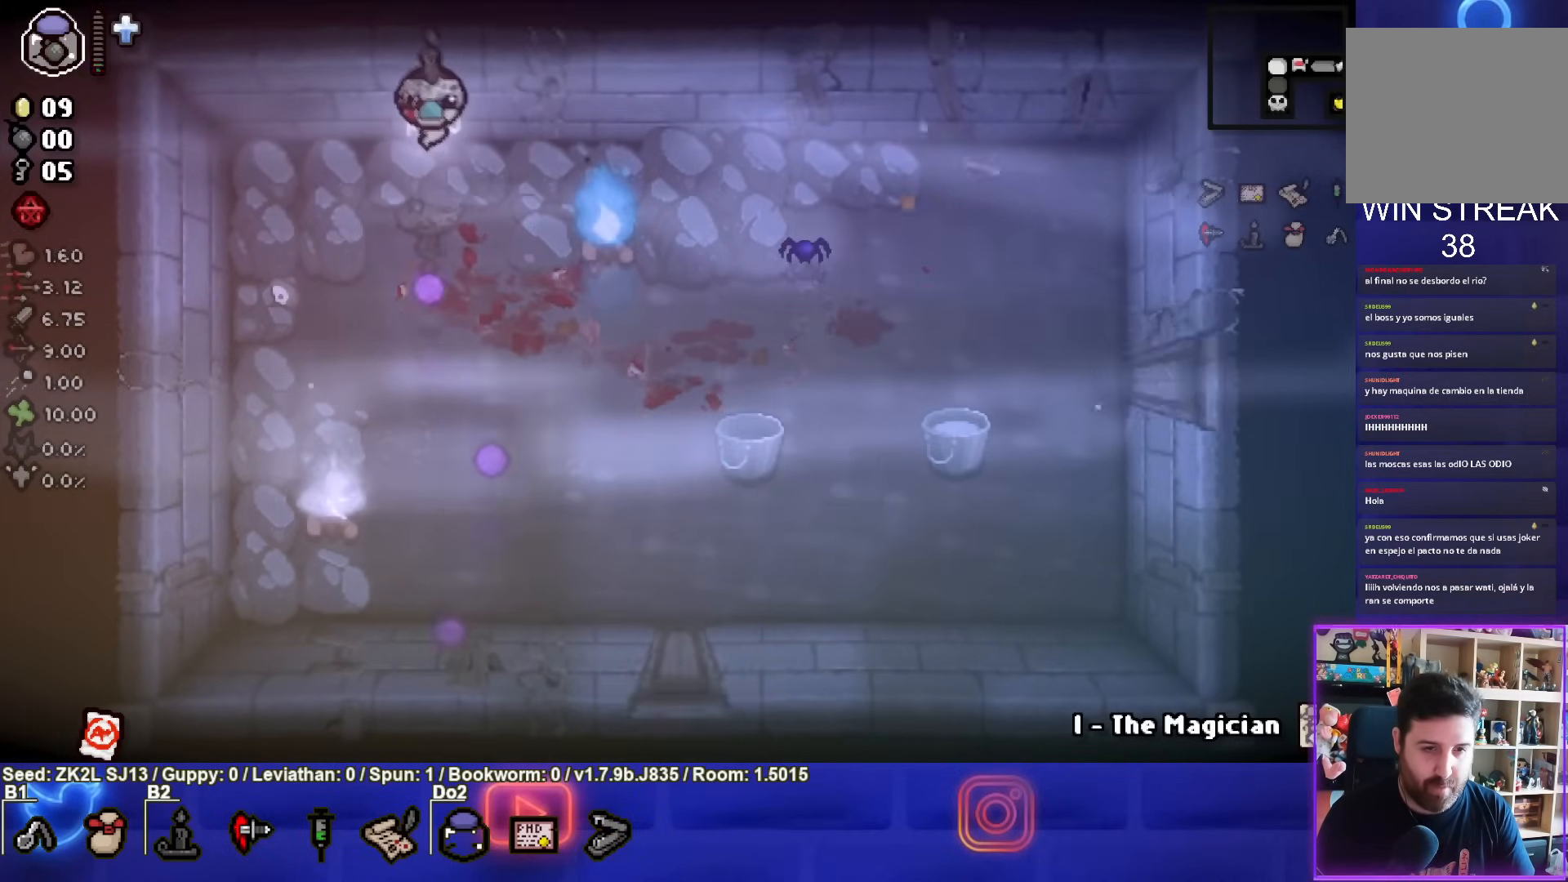
{"buttons": [], "left_stick": "center", "right_stick": "center", "events": [[17, "left_stick", "center"]]}
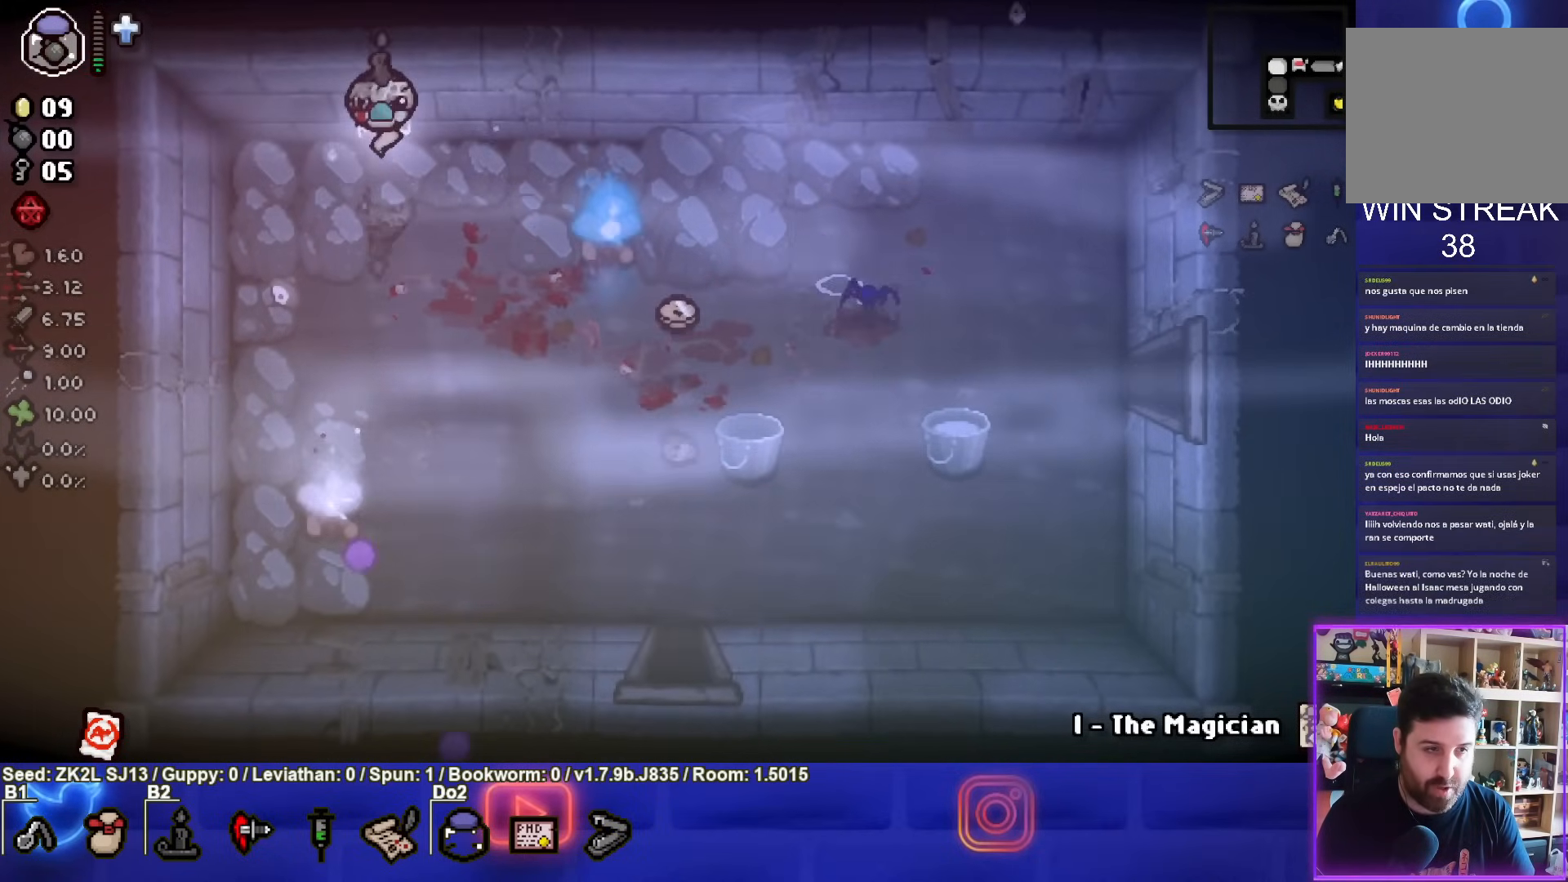
{"buttons": [], "left_stick": "center", "right_stick": "center", "events": []}
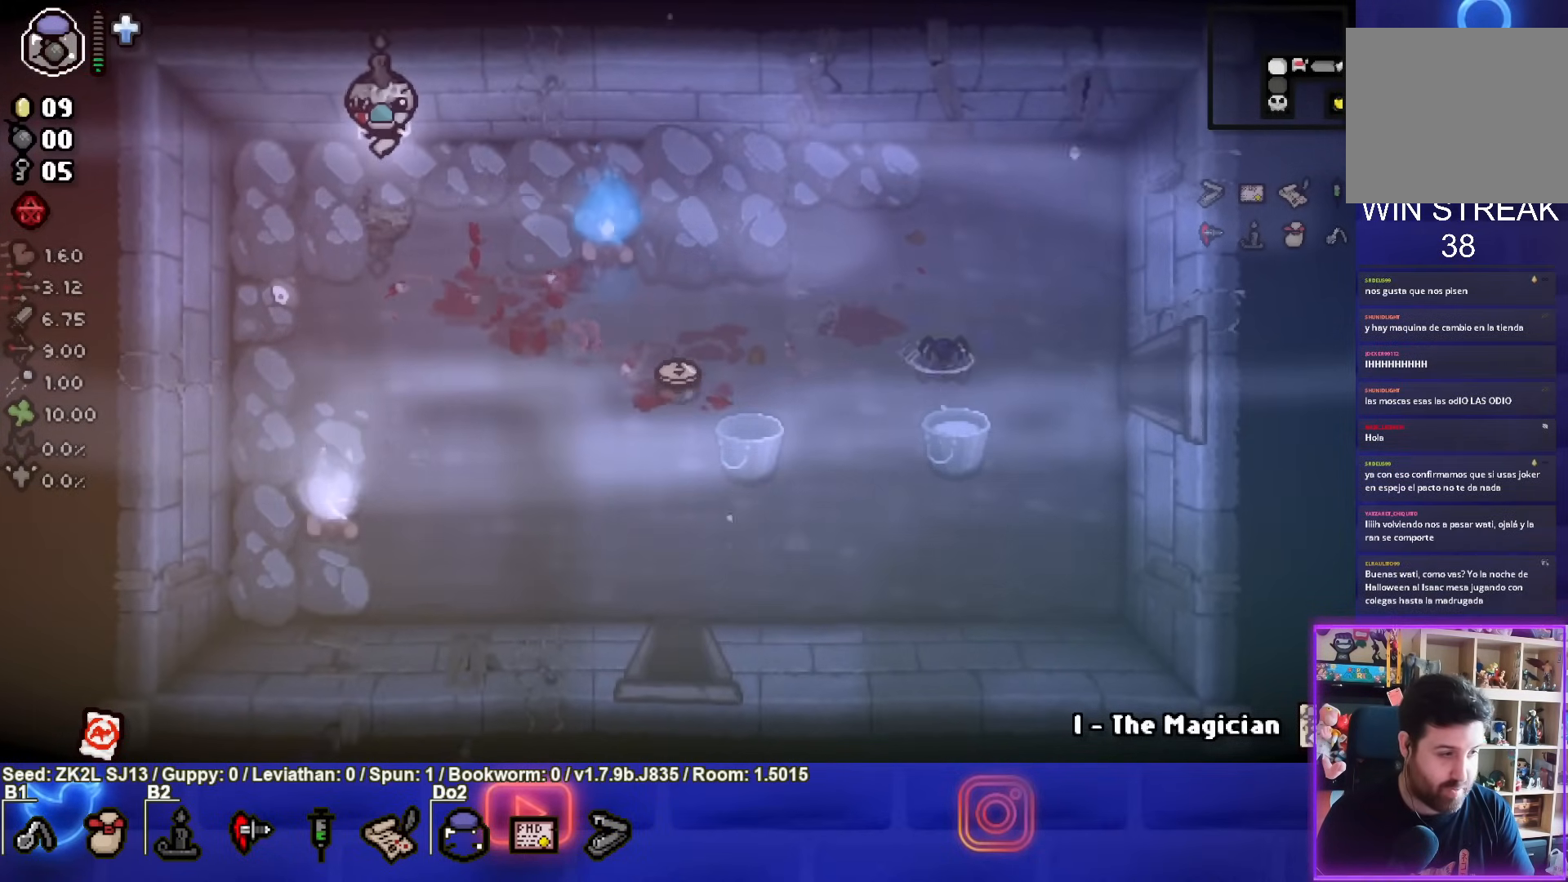
{"buttons": [], "left_stick": "center", "right_stick": "center", "events": []}
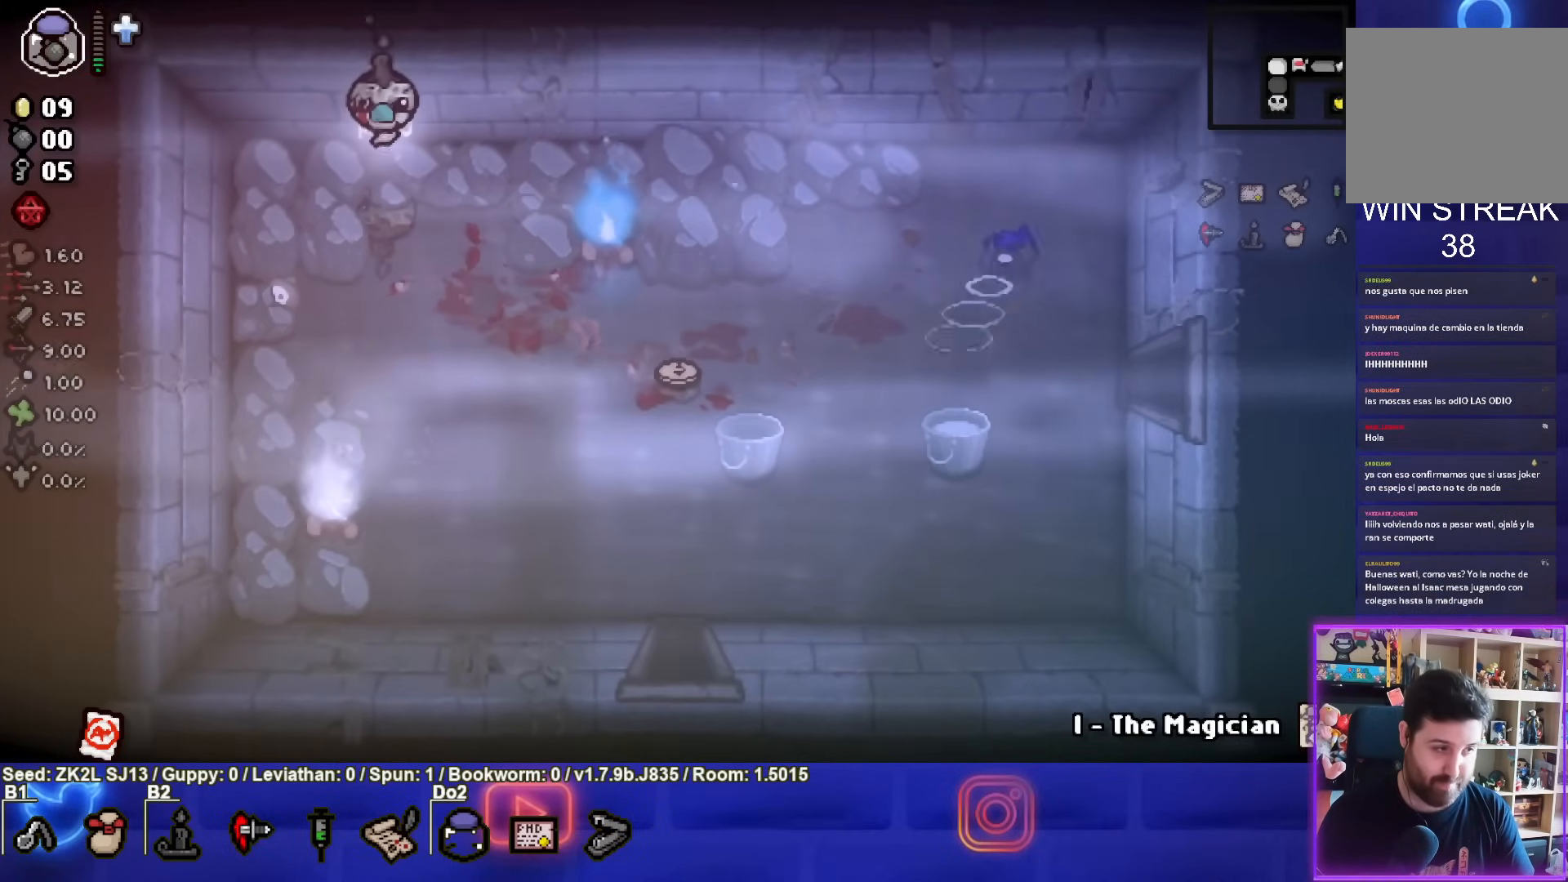
{"buttons": [], "left_stick": "center", "right_stick": "center", "events": [[83, "left_stick", "down"], [267, "left_stick", "center"]]}
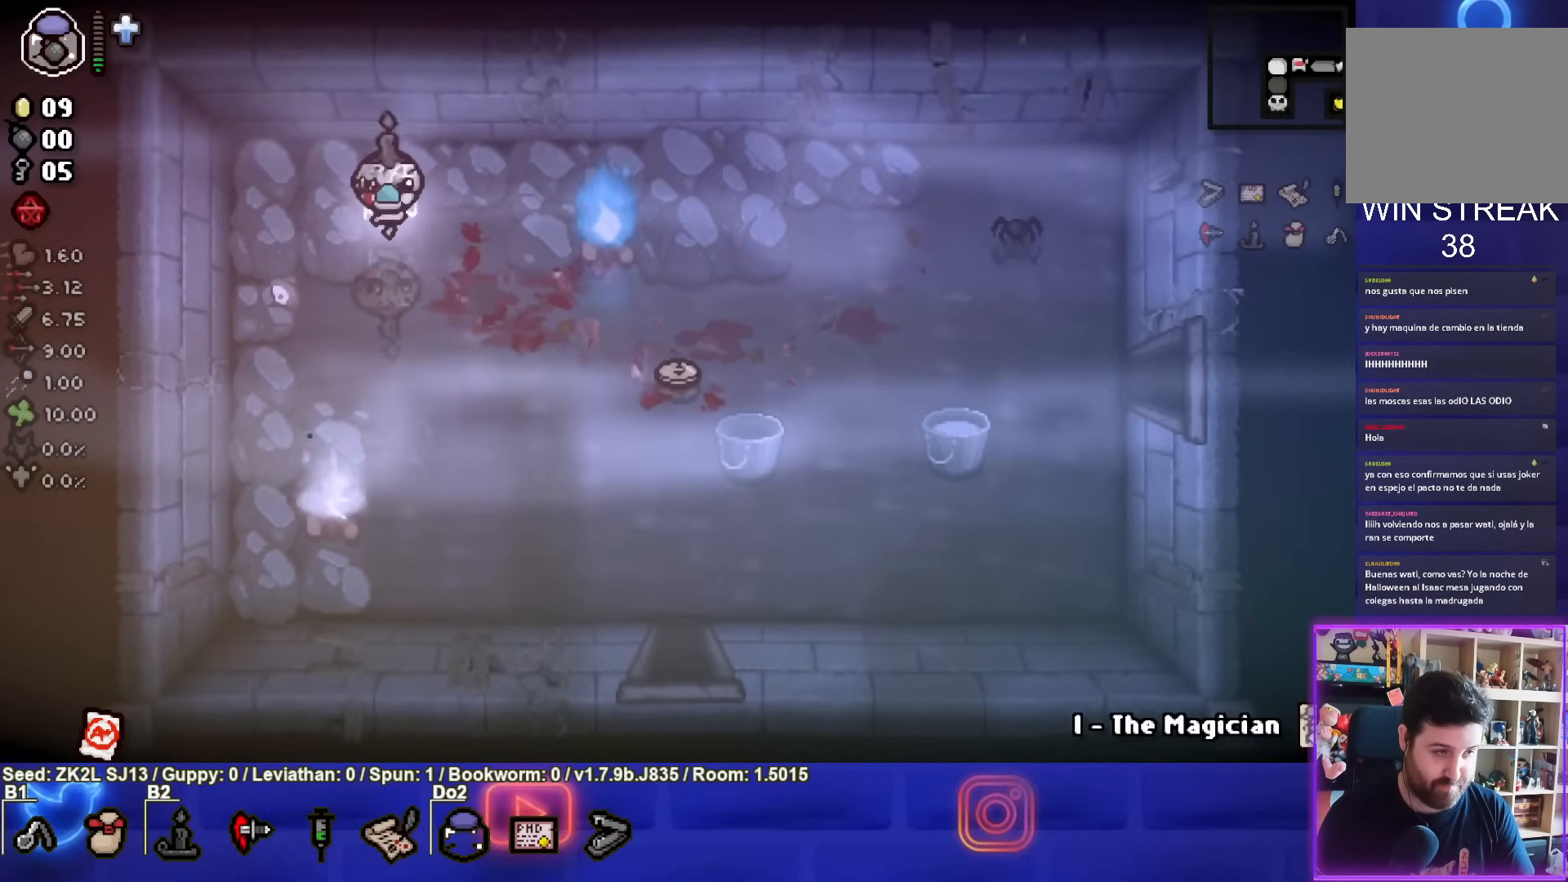
{"buttons": [], "left_stick": "down-right", "right_stick": "center", "events": [[233, "left_stick", "down-right"]]}
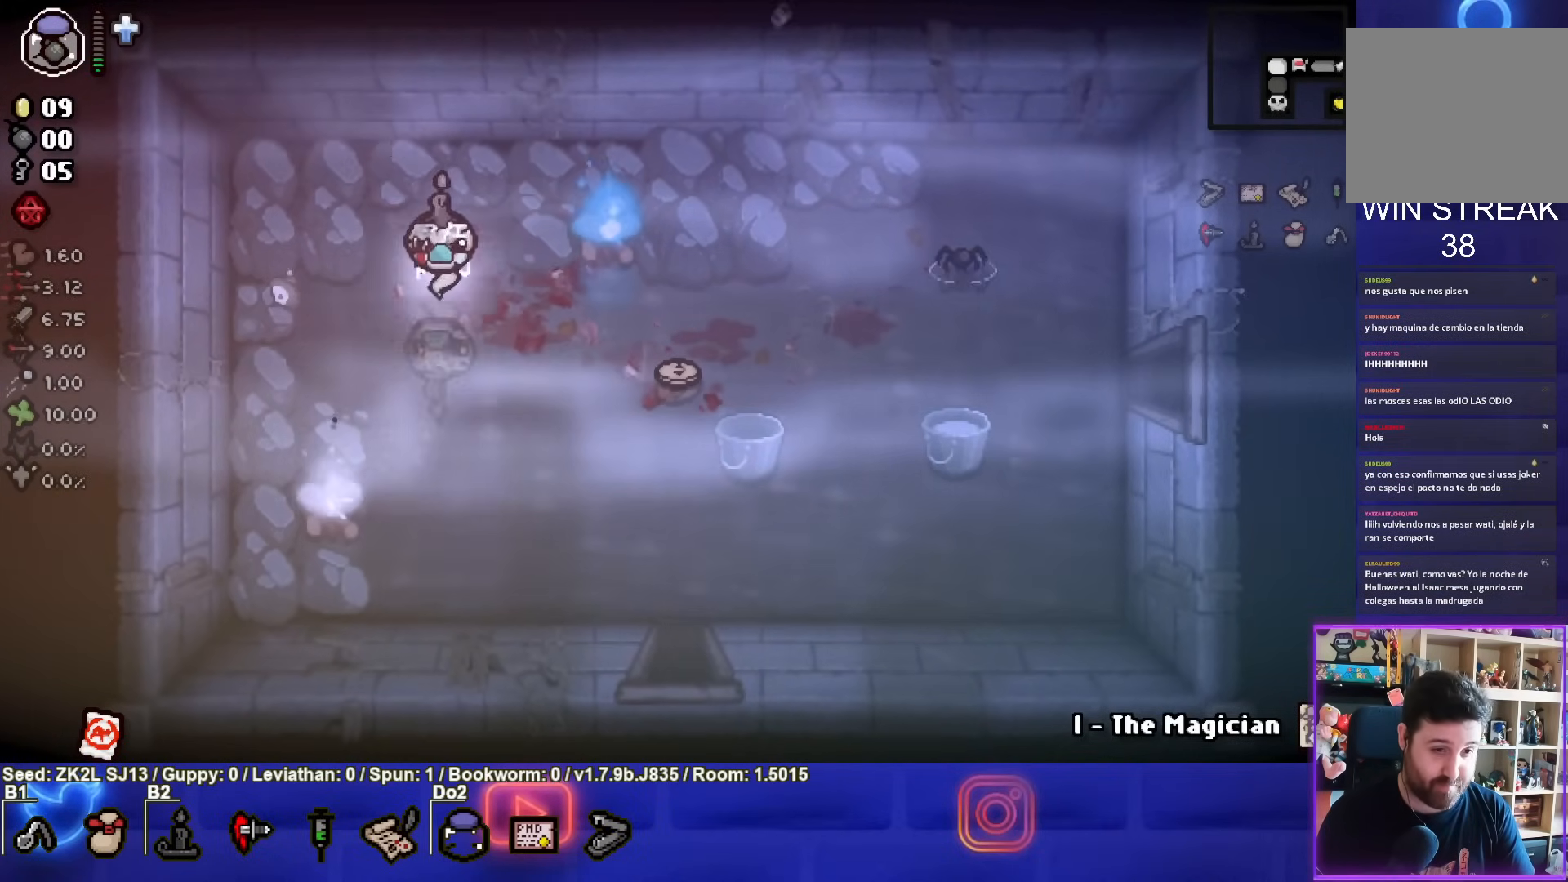
{"buttons": [], "left_stick": "right", "right_stick": "center", "events": [[133, "left_stick", "right"]]}
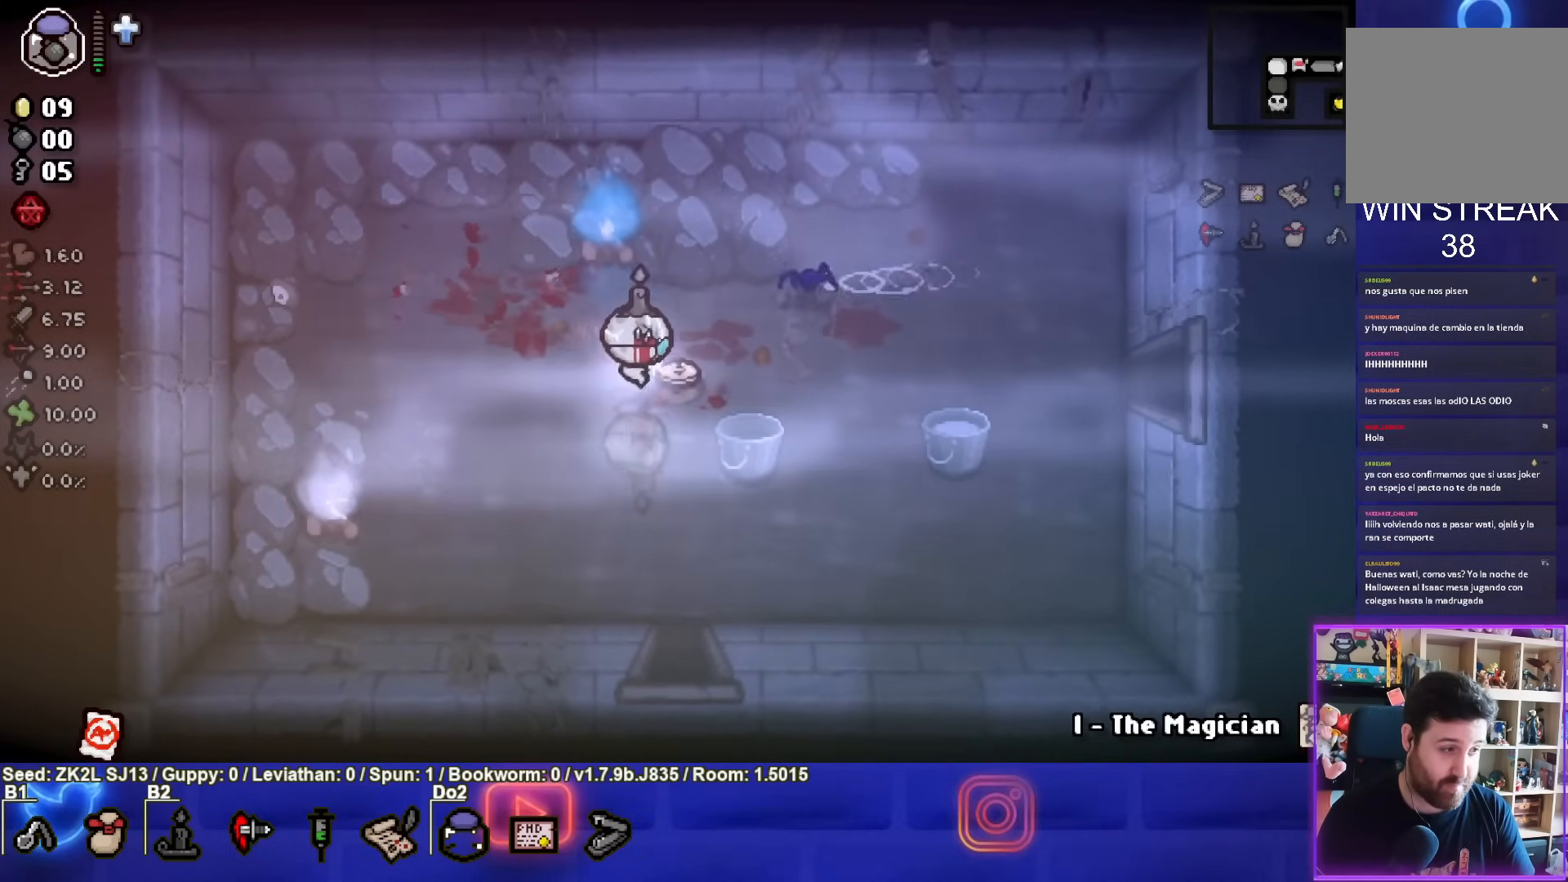
{"buttons": [], "left_stick": "center", "right_stick": "center", "events": [[33, "left_stick", "center"]]}